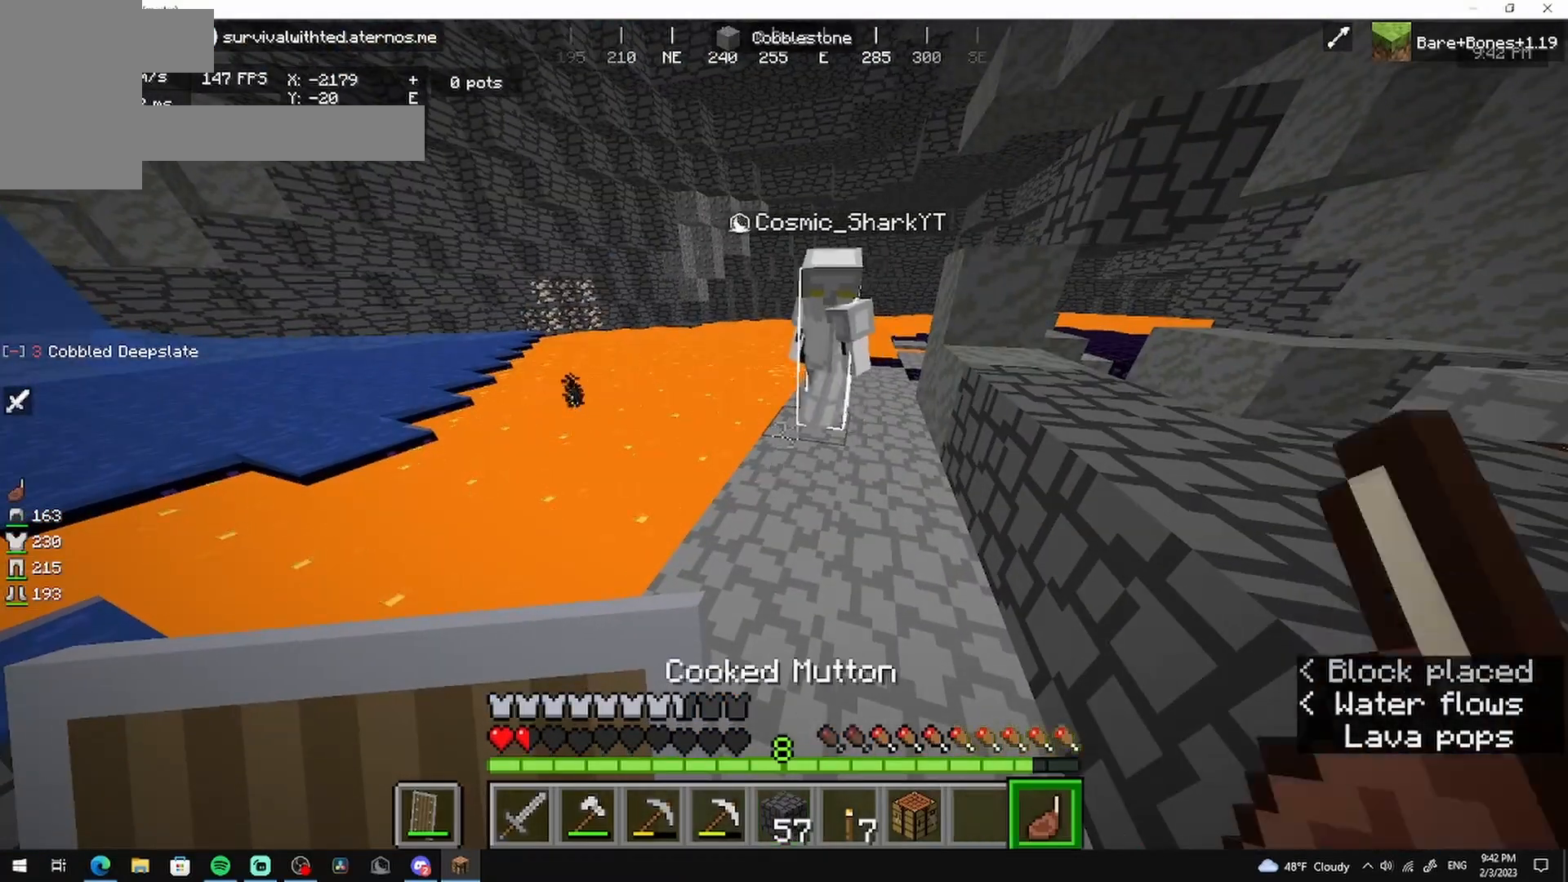
Gameplay with keyboard and mouse; each line is a JSON object with the keys and mouse buttons held at the frame after it. "events" lists presses ("down") and releases ("up") of "a", "d", "s", "w", "mouse_left" and "mouse_right" between this image and that frame as [ms after this image, input, new state], when the widget could be followed in between. "mouse_left", "mouse_right" = the "left", "right" buttons of the "mouse" list. No other keys are recorded. Fast repeated clicks can show as one long hold. Mouse movement is not recorded.
{"keys": [], "mouse": [], "events": []}
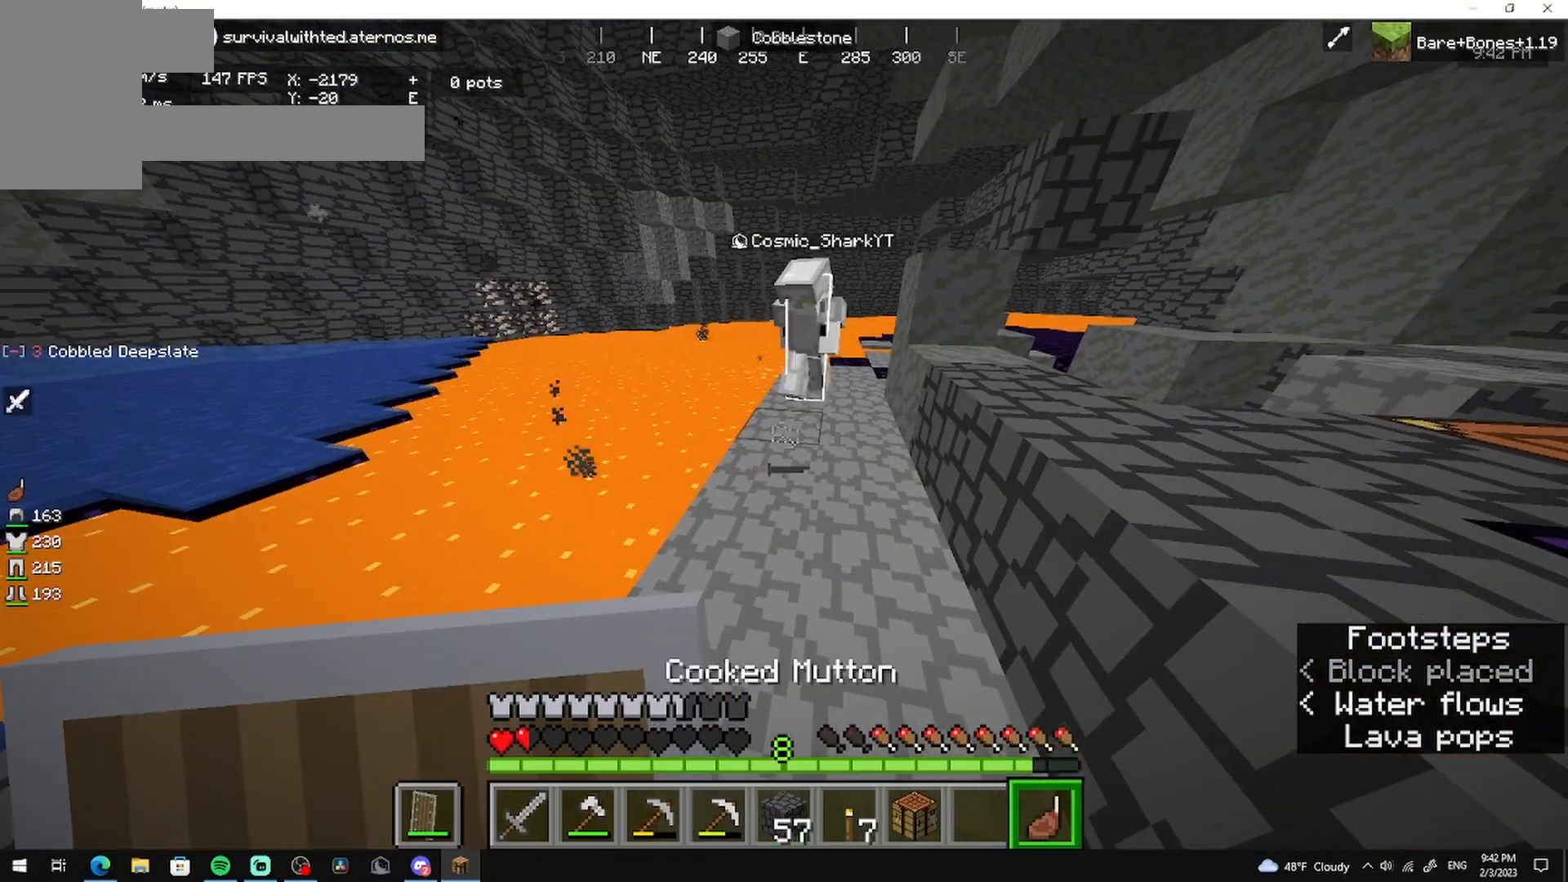
{"keys": ["d", "w"], "mouse": [], "events": [[167, "mouse_right", "down"], [250, "d", "down"], [458, "mouse_right", "up"], [458, "w", "down"]]}
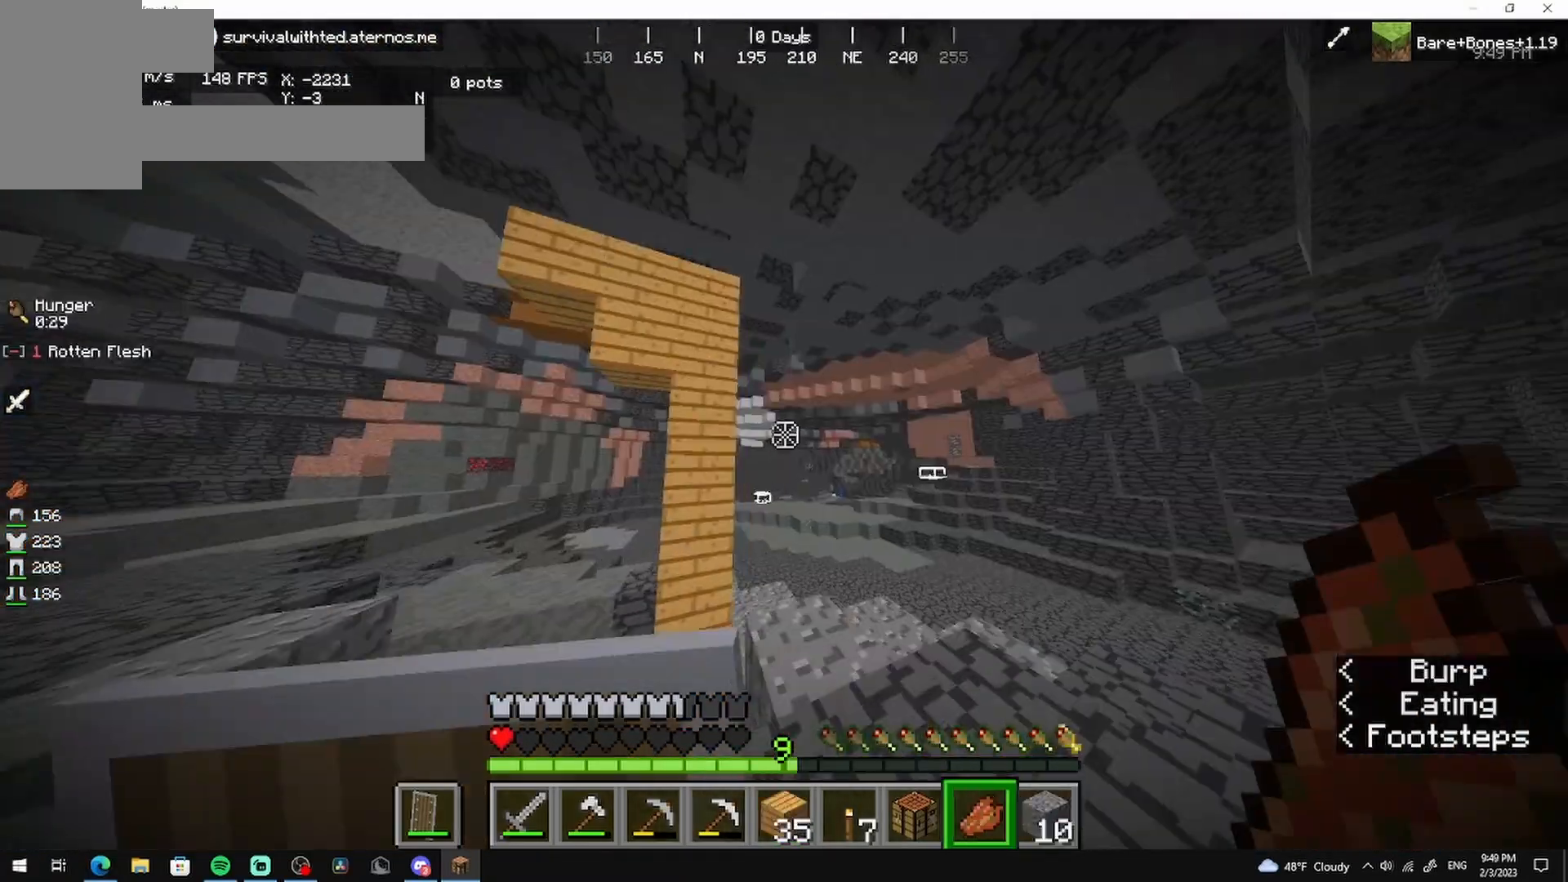
{"keys": ["d", "w"], "mouse": [], "events": []}
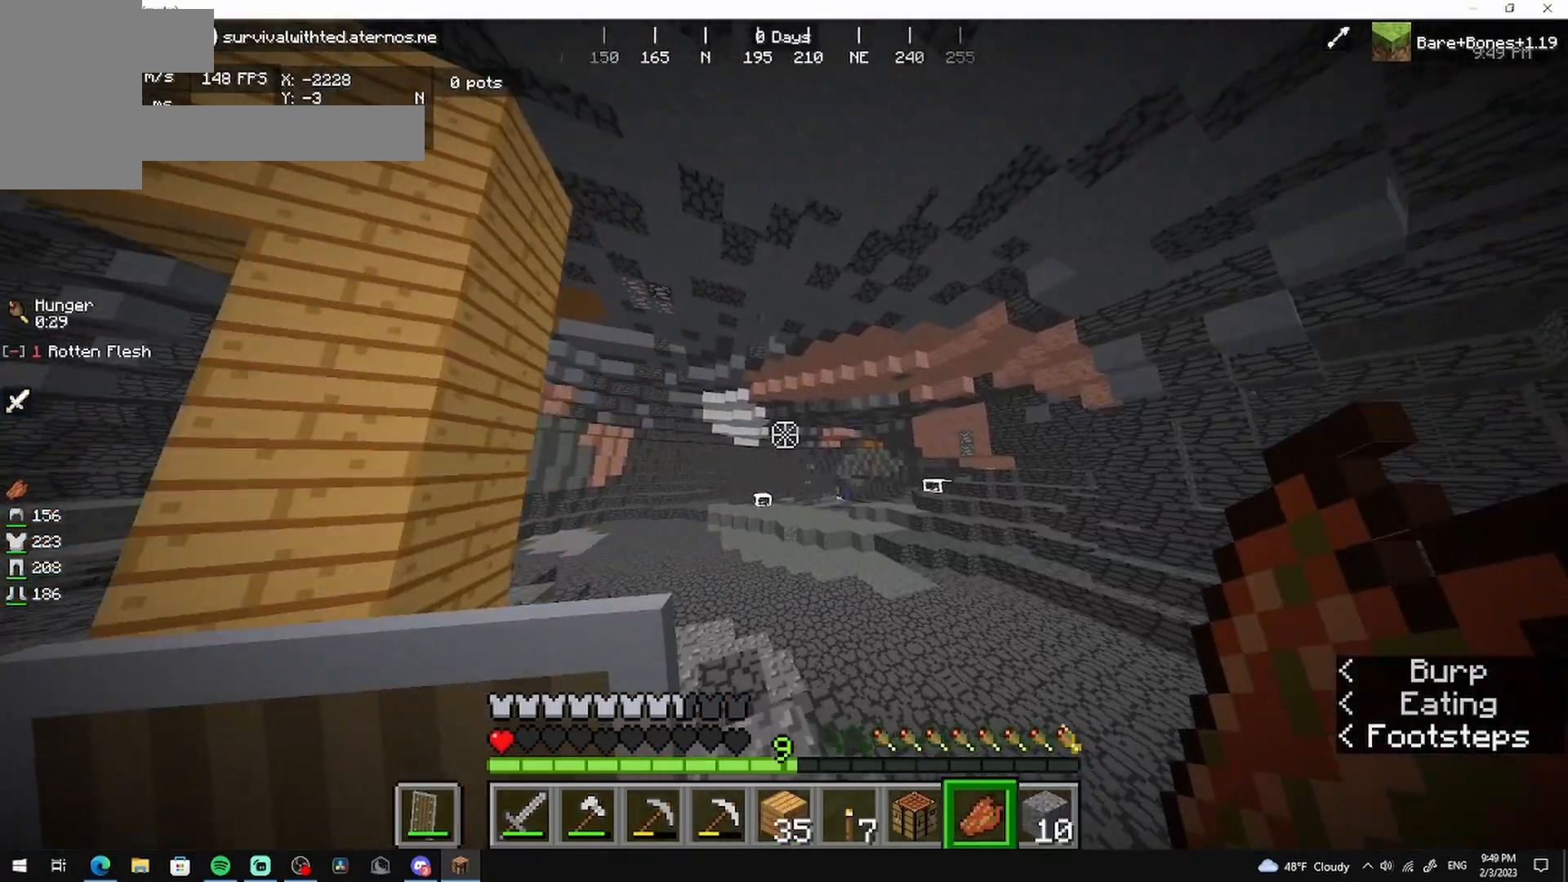
{"keys": ["w"], "mouse": ["right"], "events": [[42, "d", "up"], [125, "mouse_right", "down"]]}
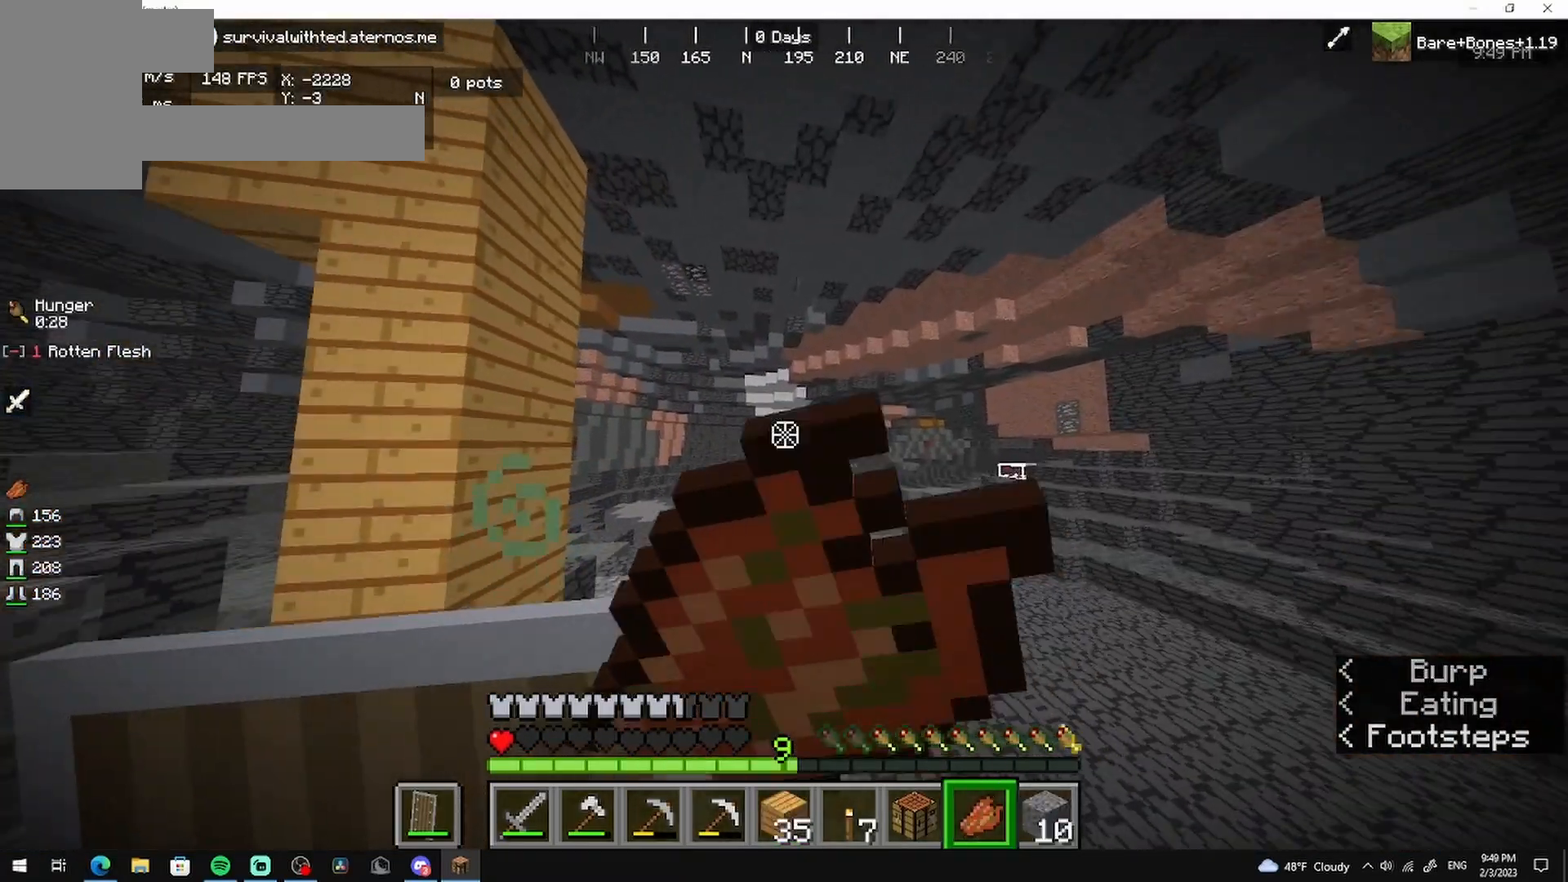
{"keys": [], "mouse": ["right"], "events": [[125, "w", "up"]]}
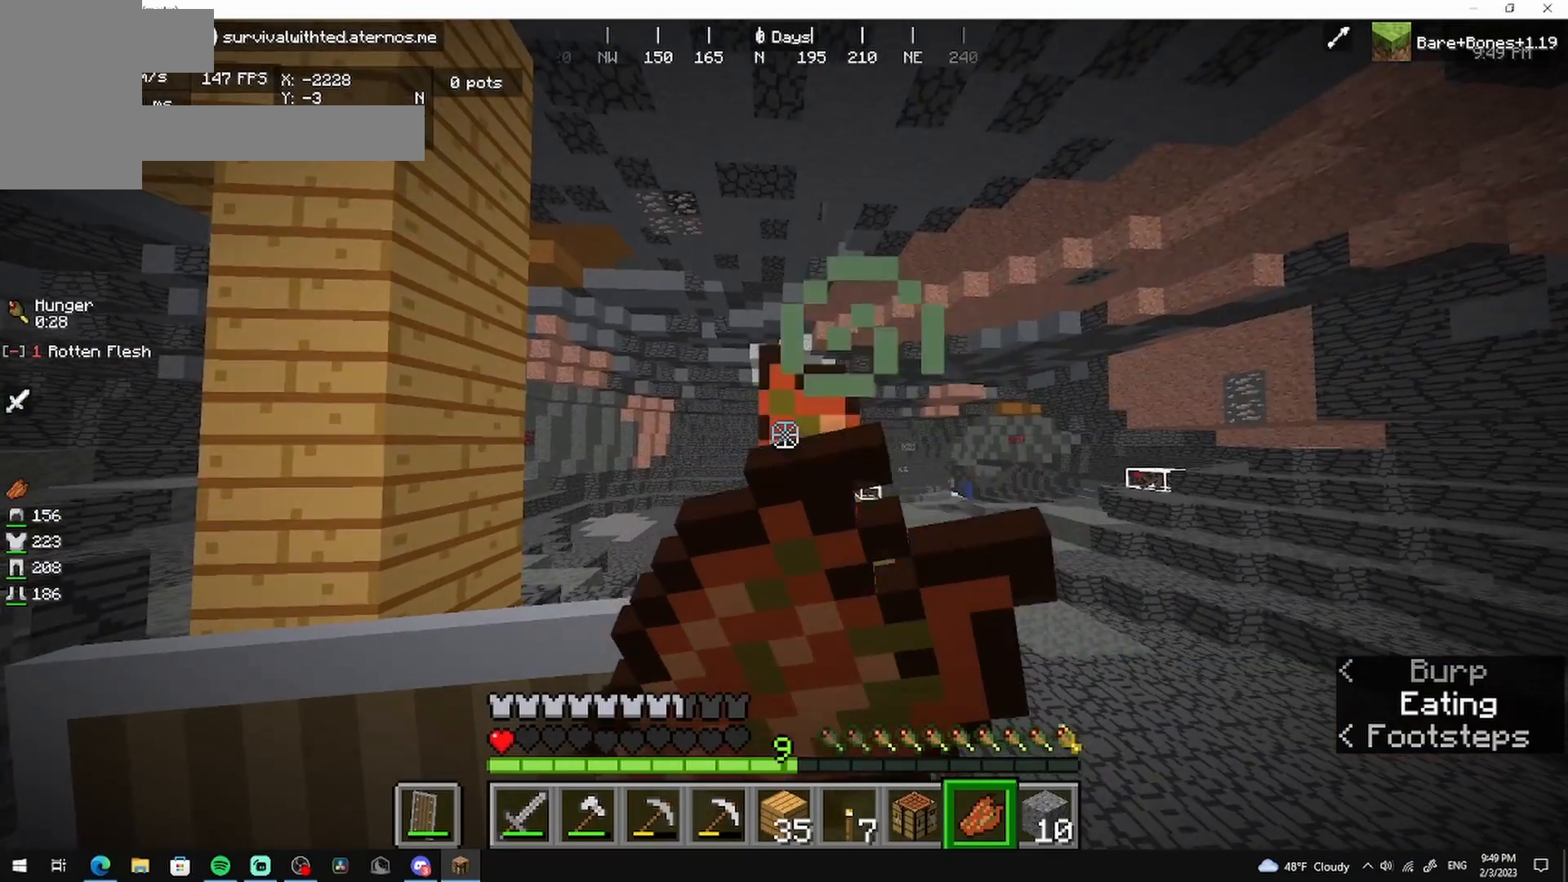
{"keys": [], "mouse": ["right"], "events": []}
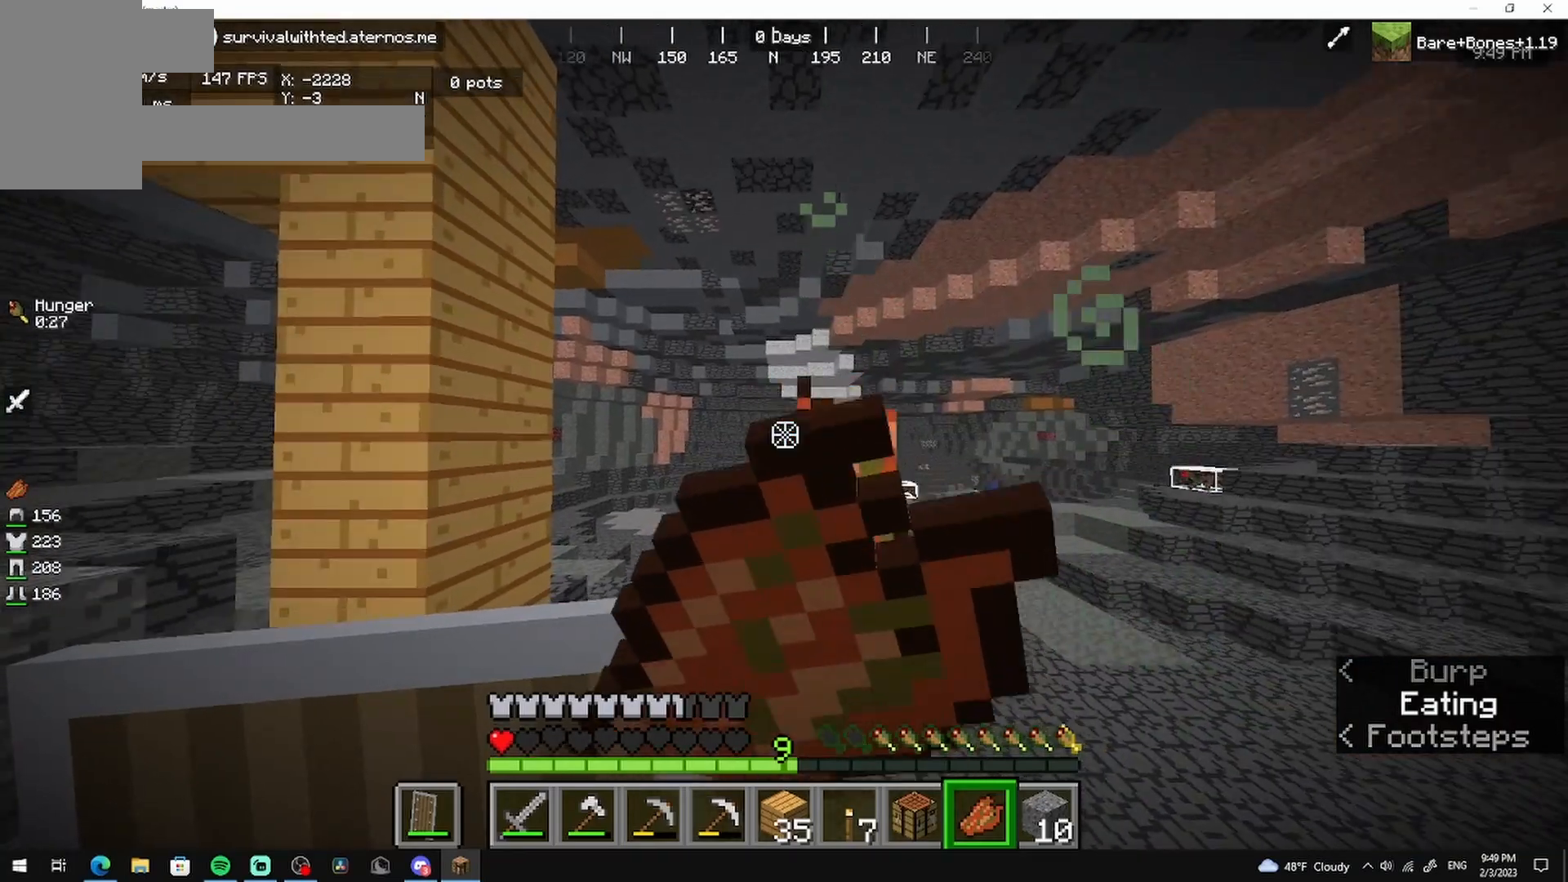
{"keys": ["d", "w"], "mouse": ["right"], "events": [[208, "w", "down"], [458, "d", "down"]]}
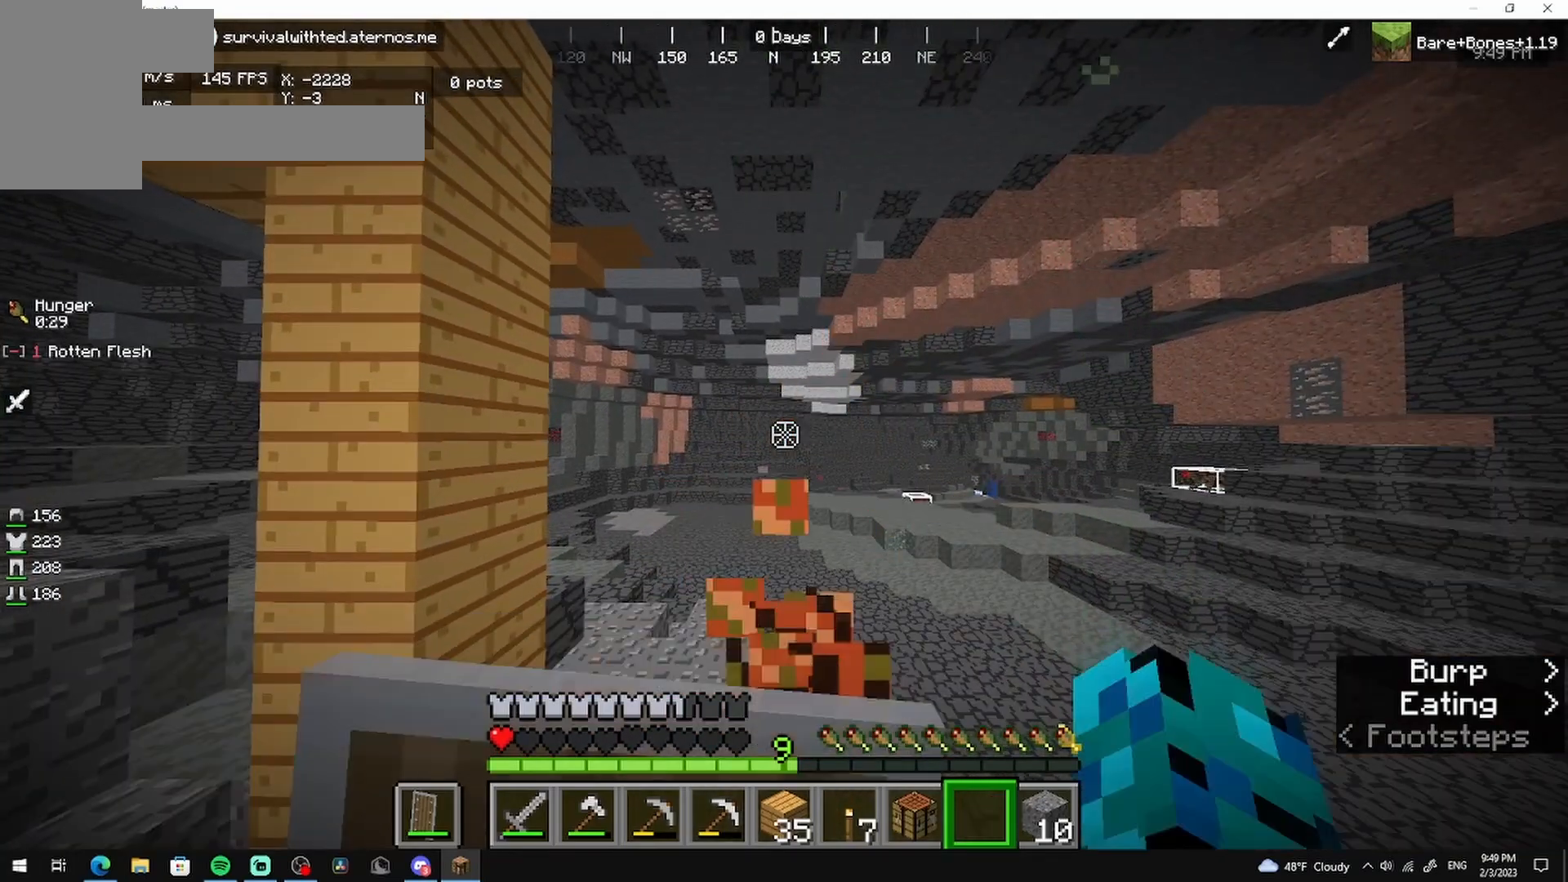
{"keys": ["w"], "mouse": [], "events": [[42, "mouse_right", "up"], [208, "d", "up"]]}
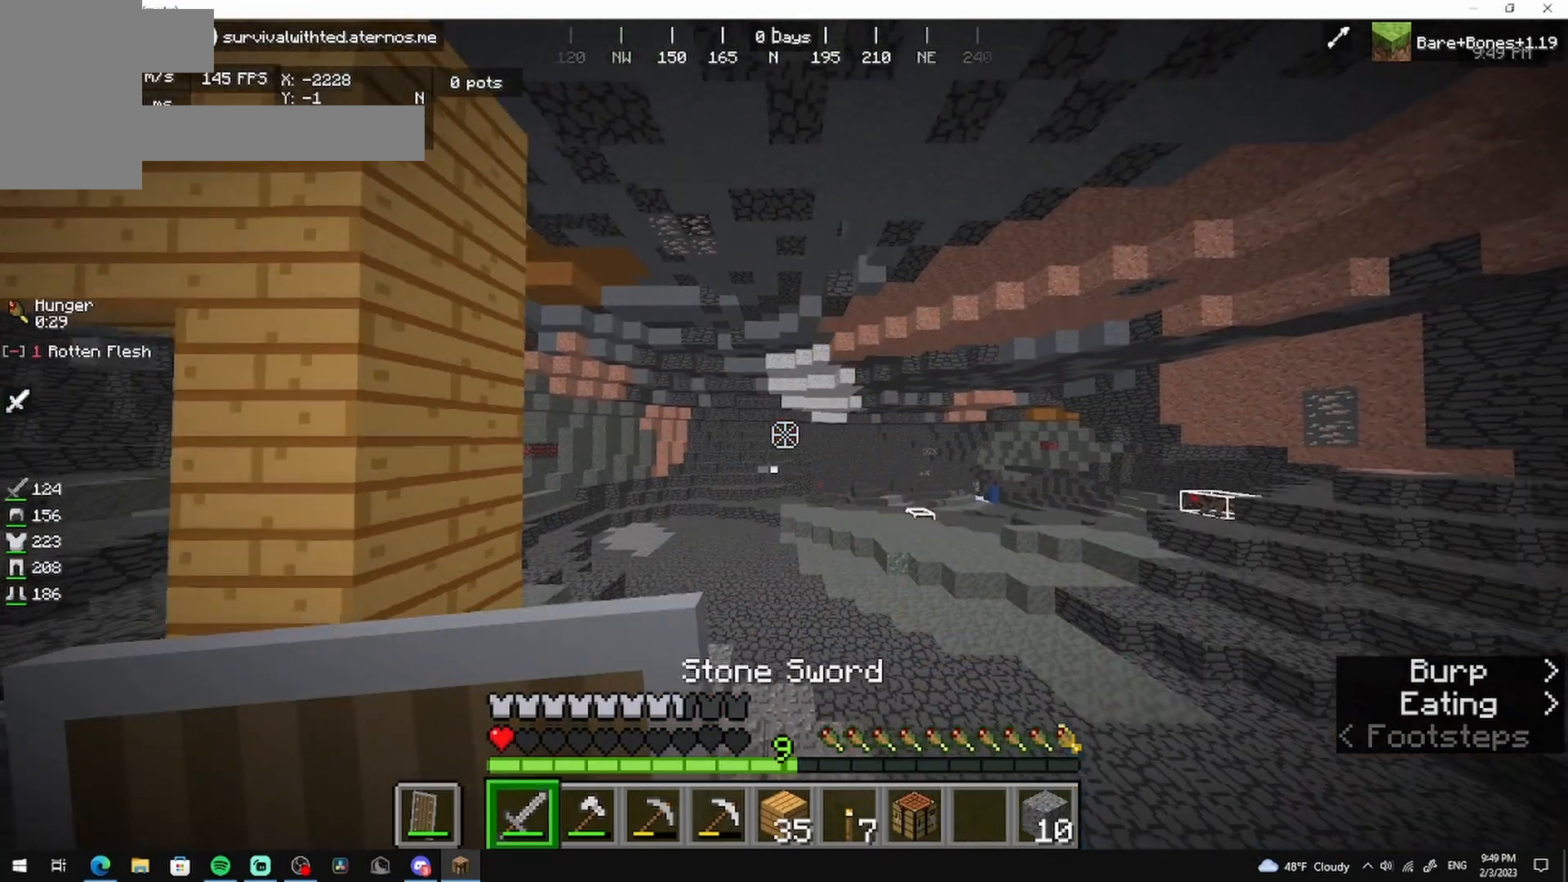
{"keys": ["w"], "mouse": [], "events": []}
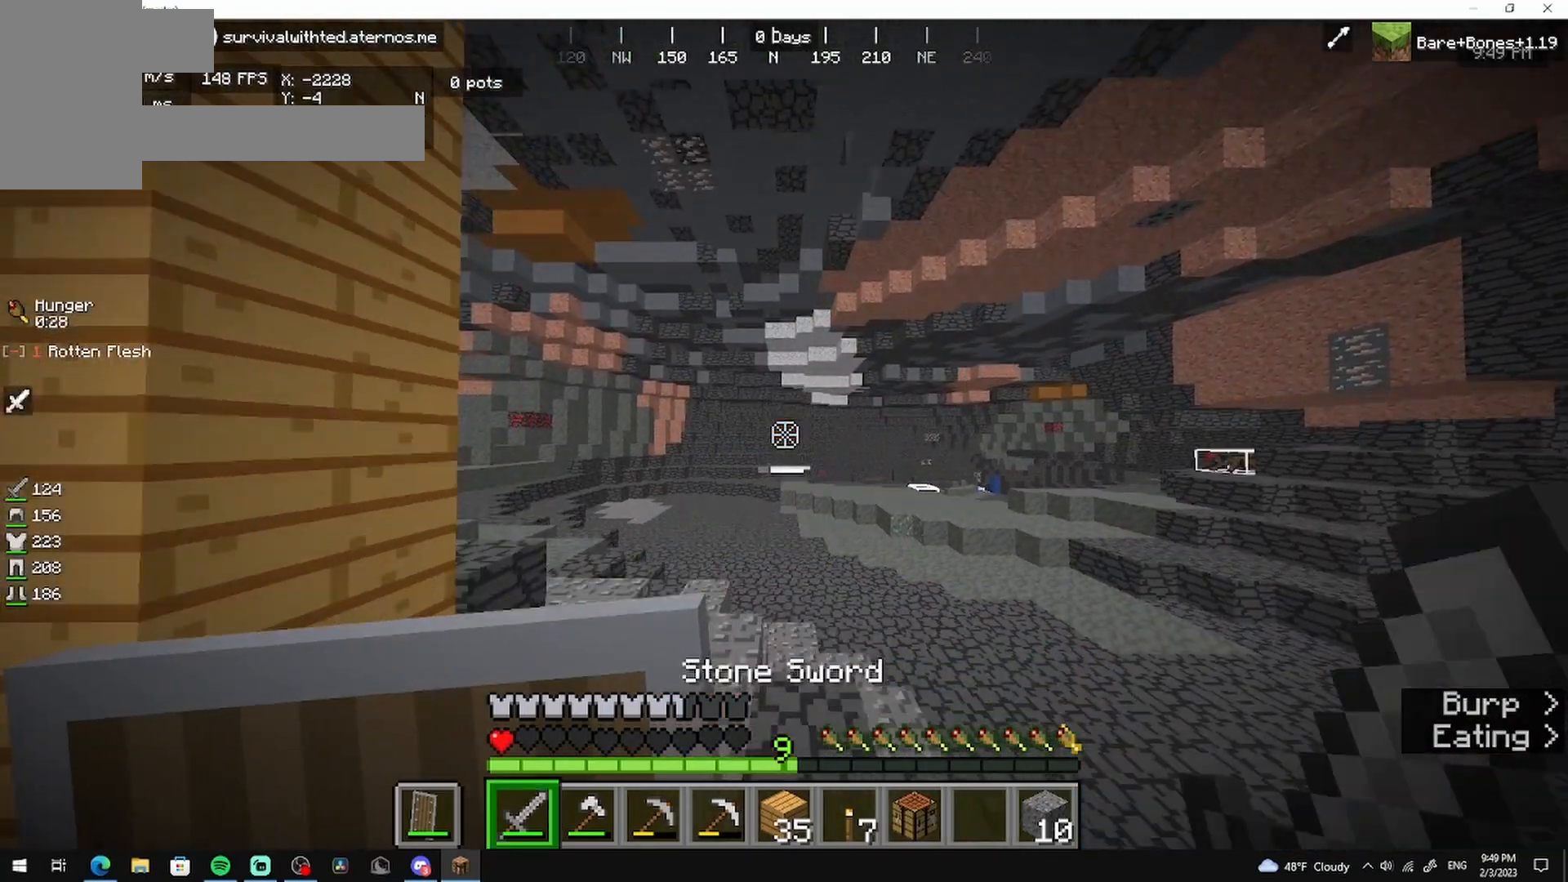
{"keys": ["w"], "mouse": [], "events": []}
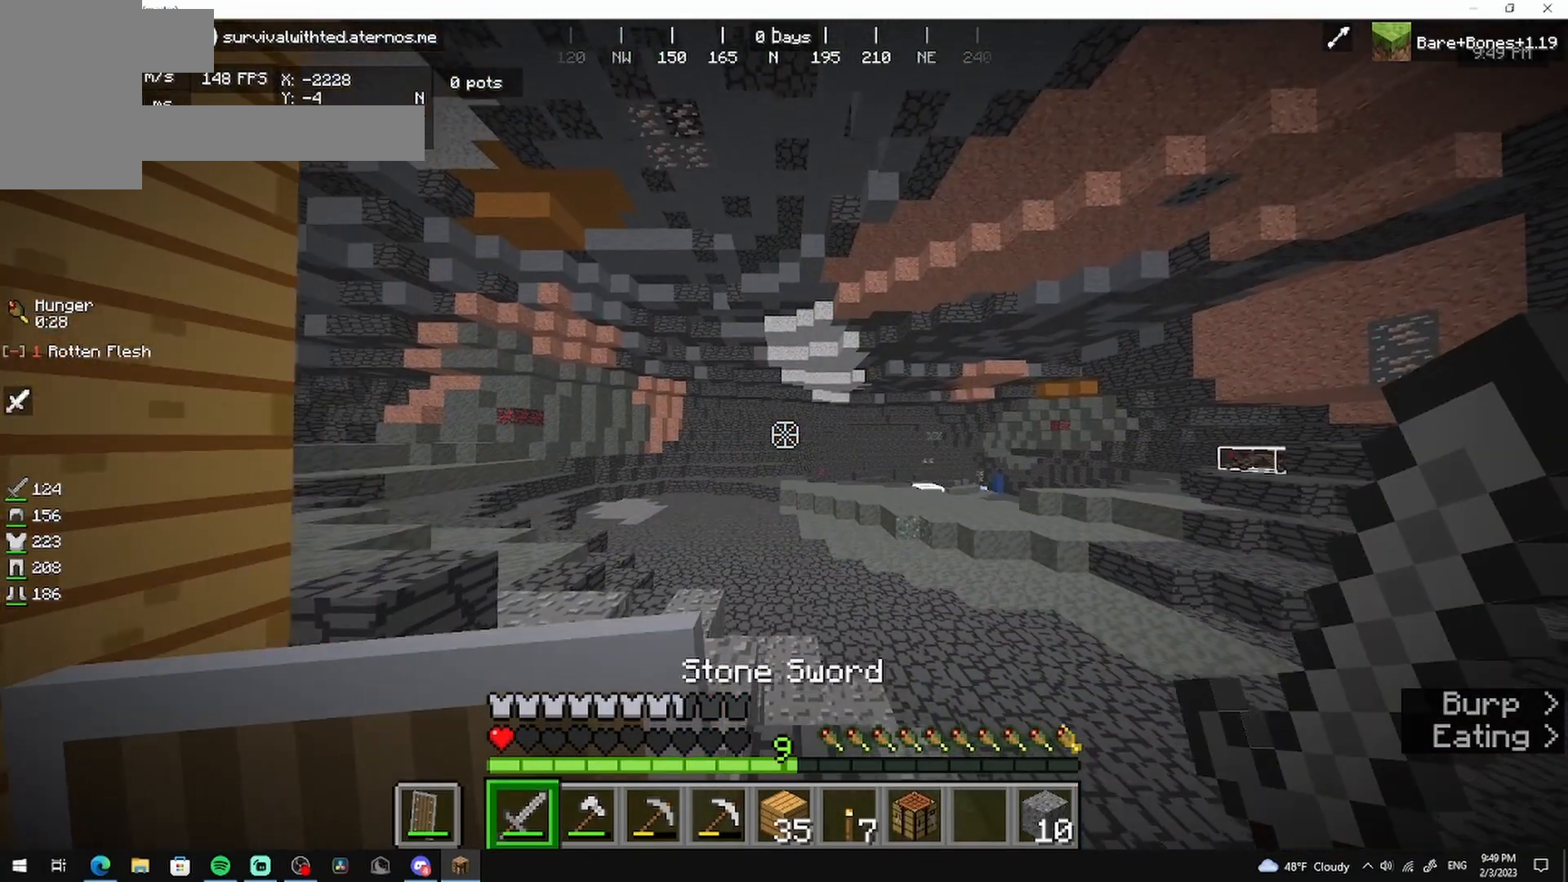
{"keys": ["w"], "mouse": [], "events": []}
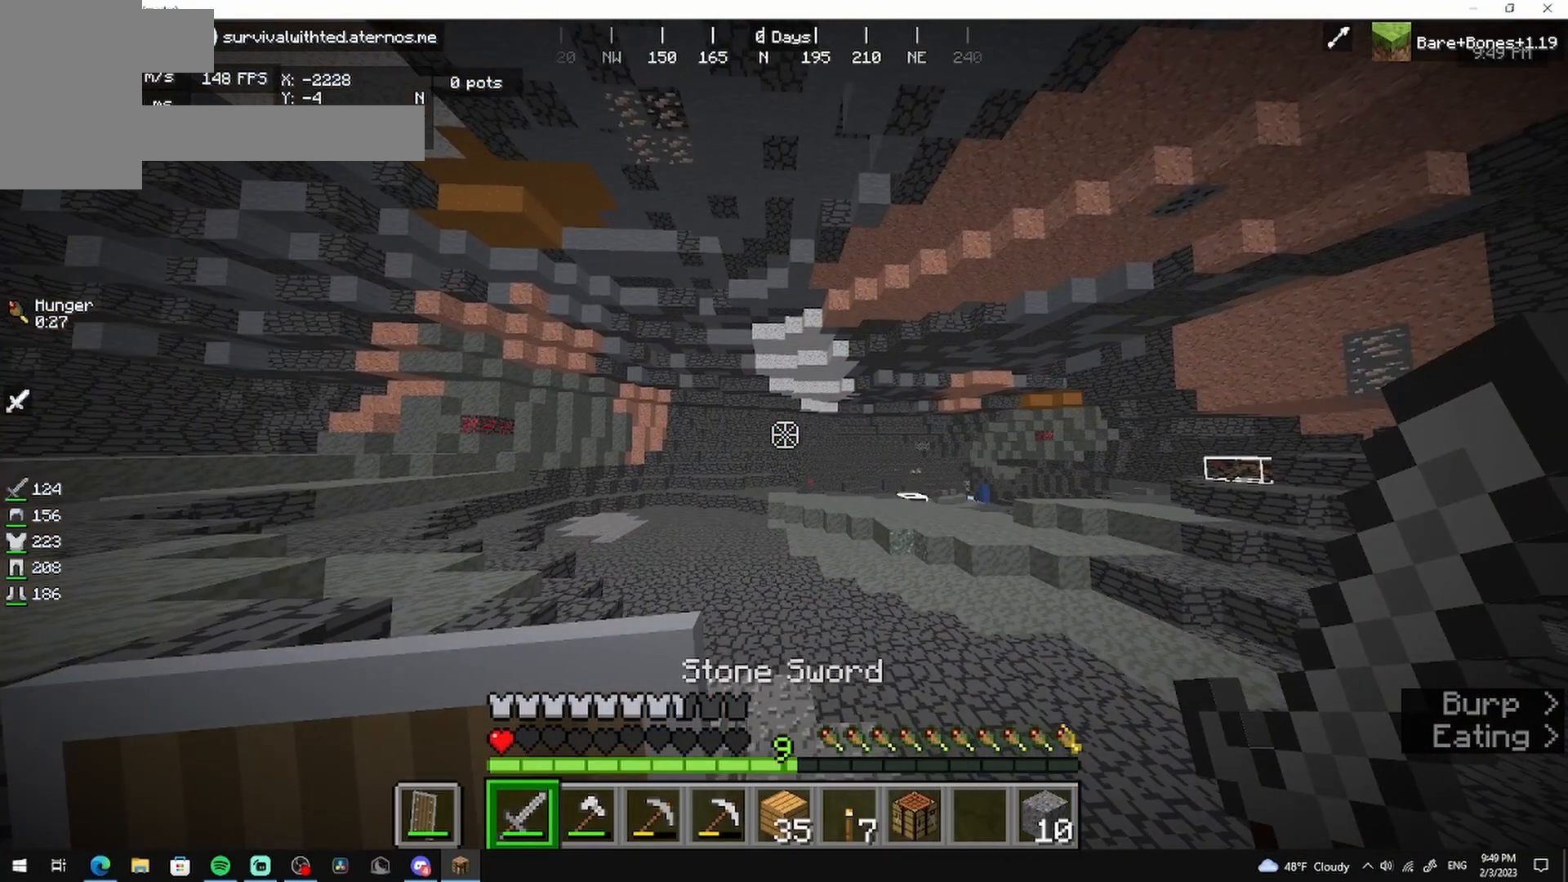
{"keys": ["w"], "mouse": [], "events": []}
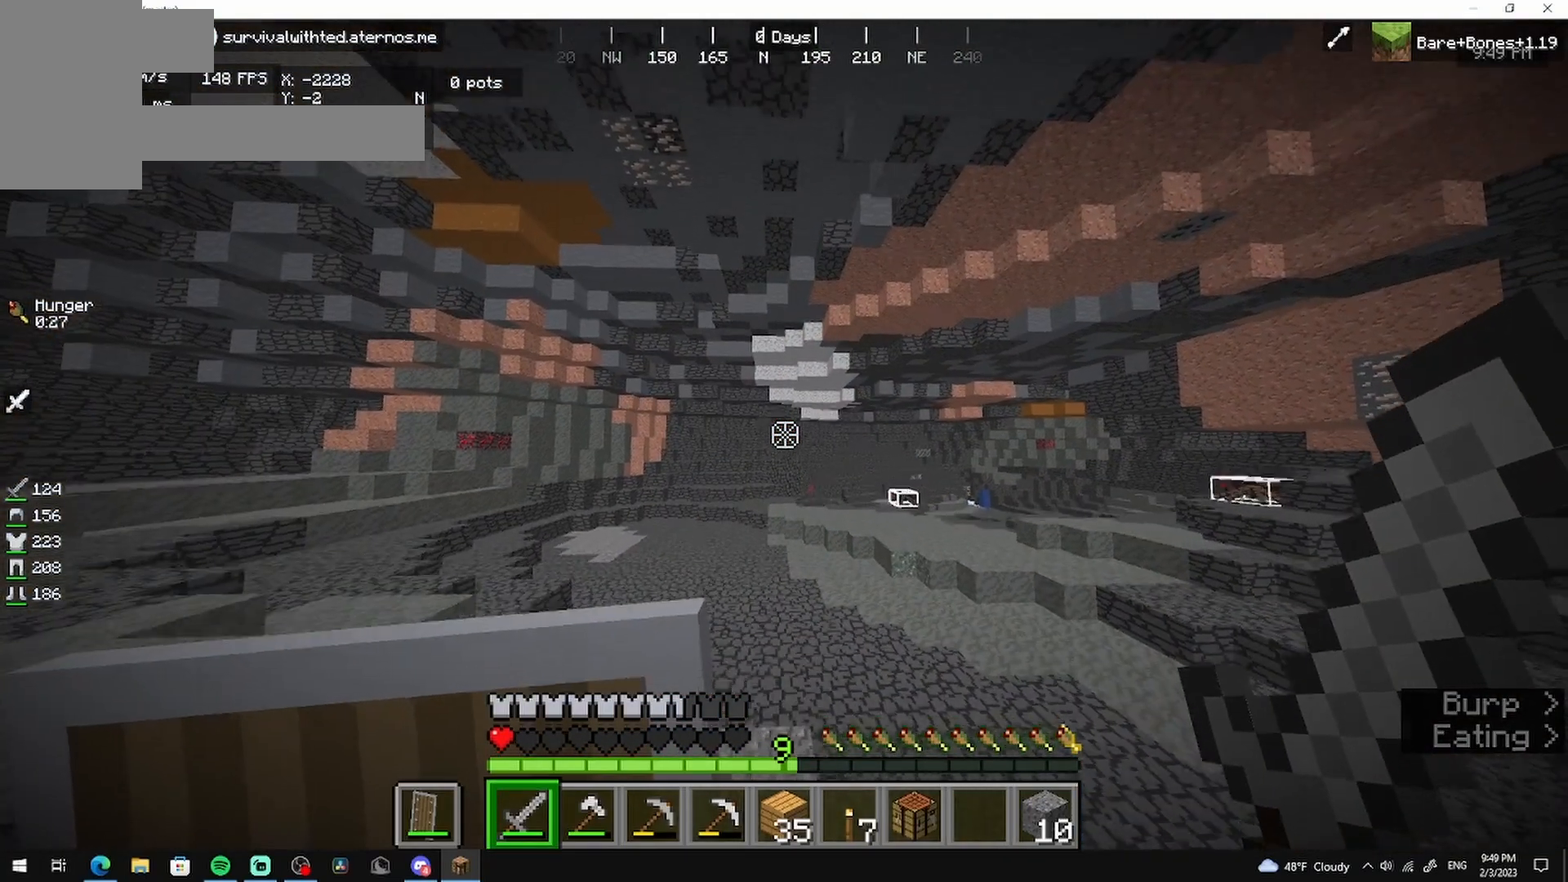
{"keys": ["w"], "mouse": [], "events": []}
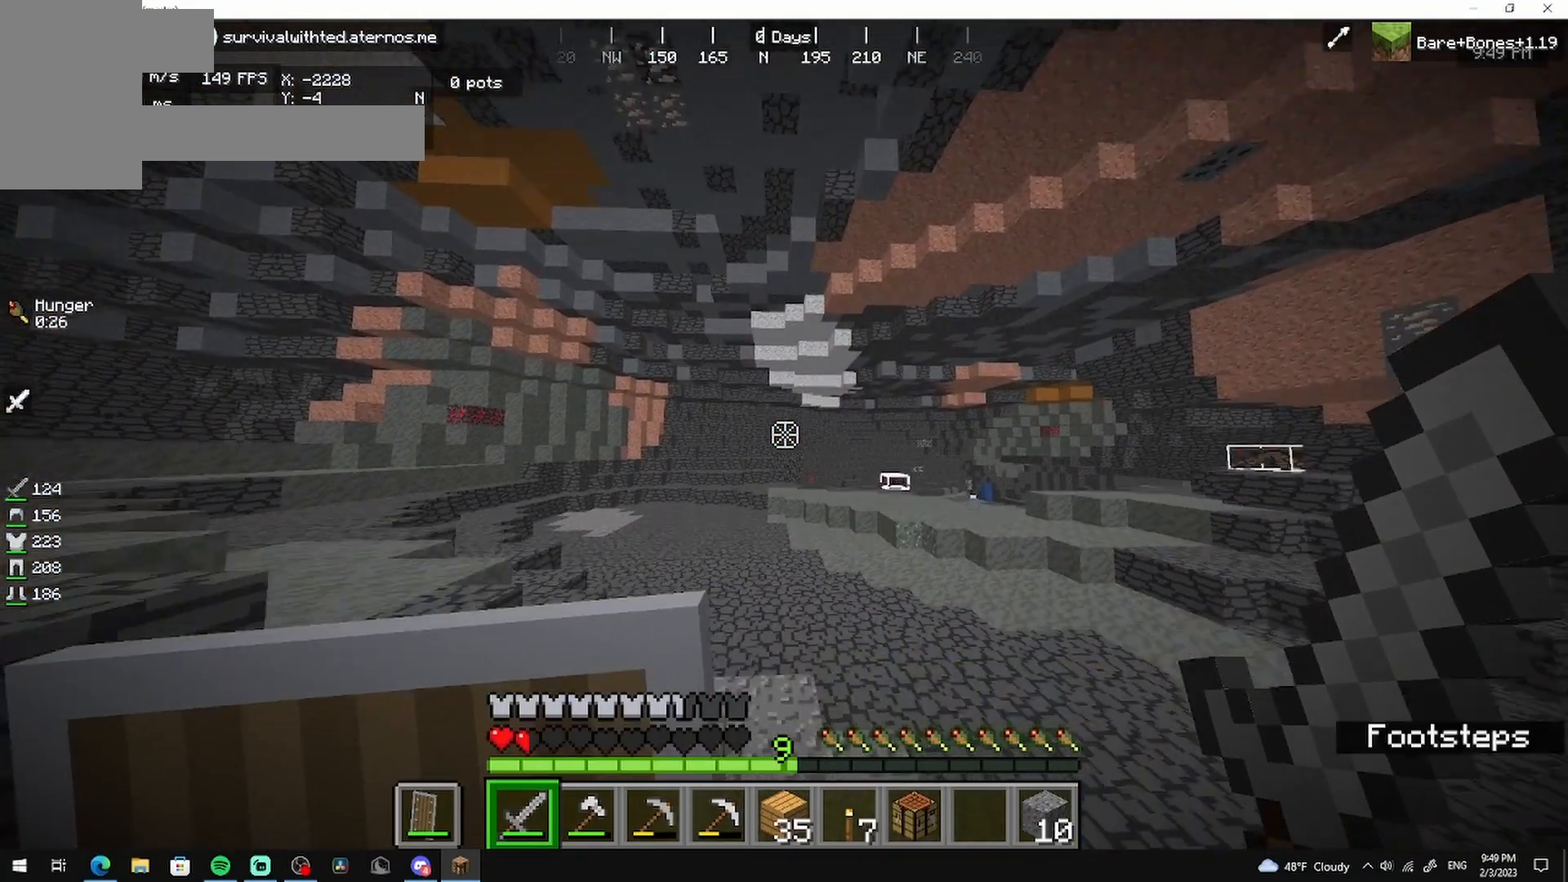
{"keys": ["w"], "mouse": [], "events": []}
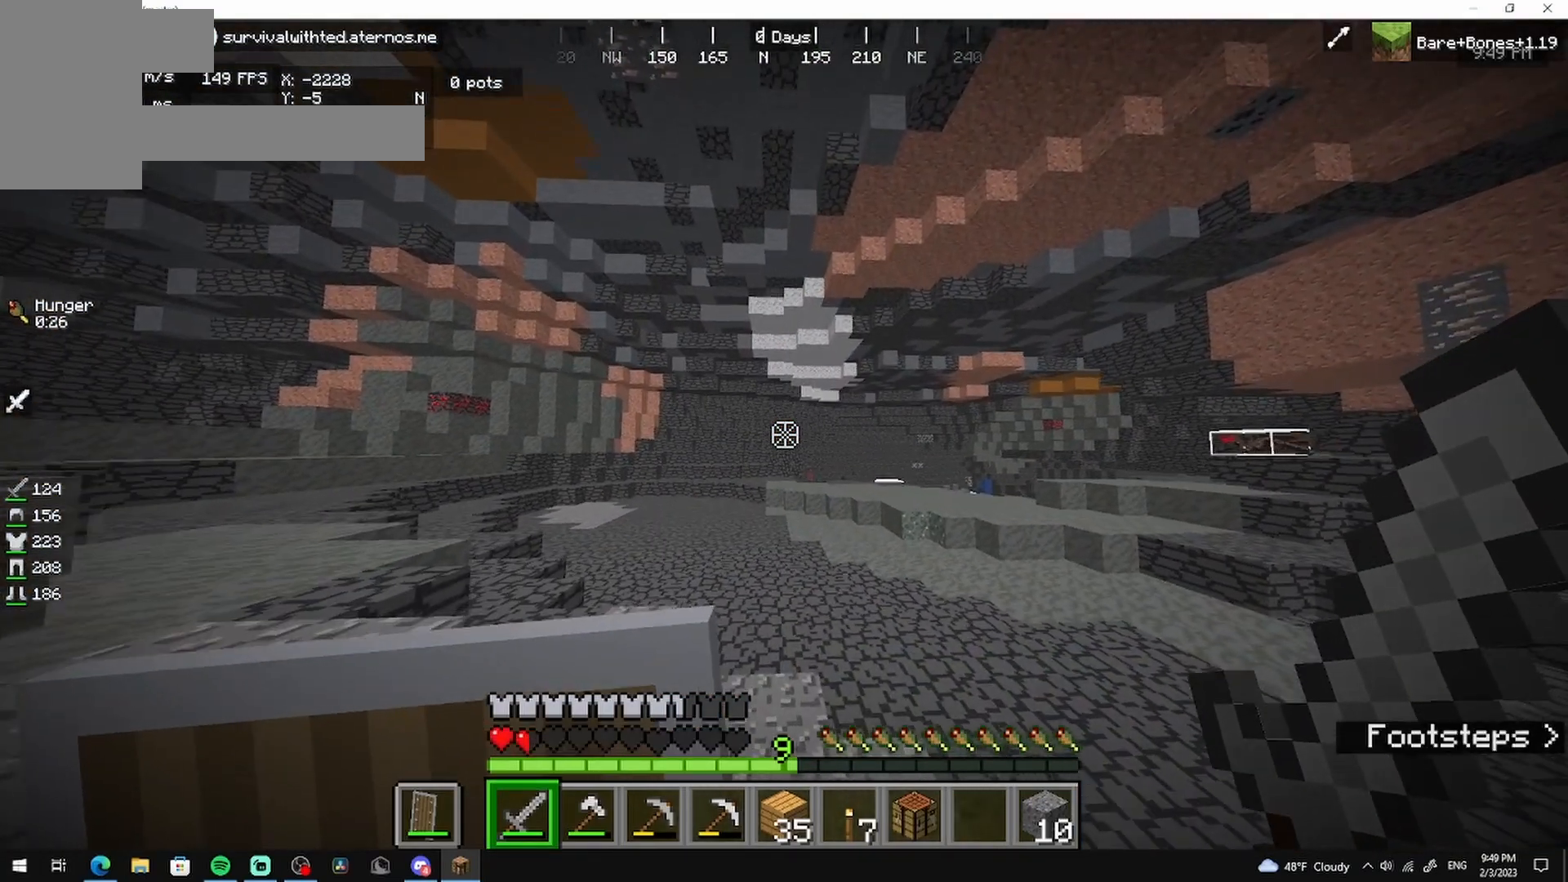
{"keys": ["w"], "mouse": [], "events": []}
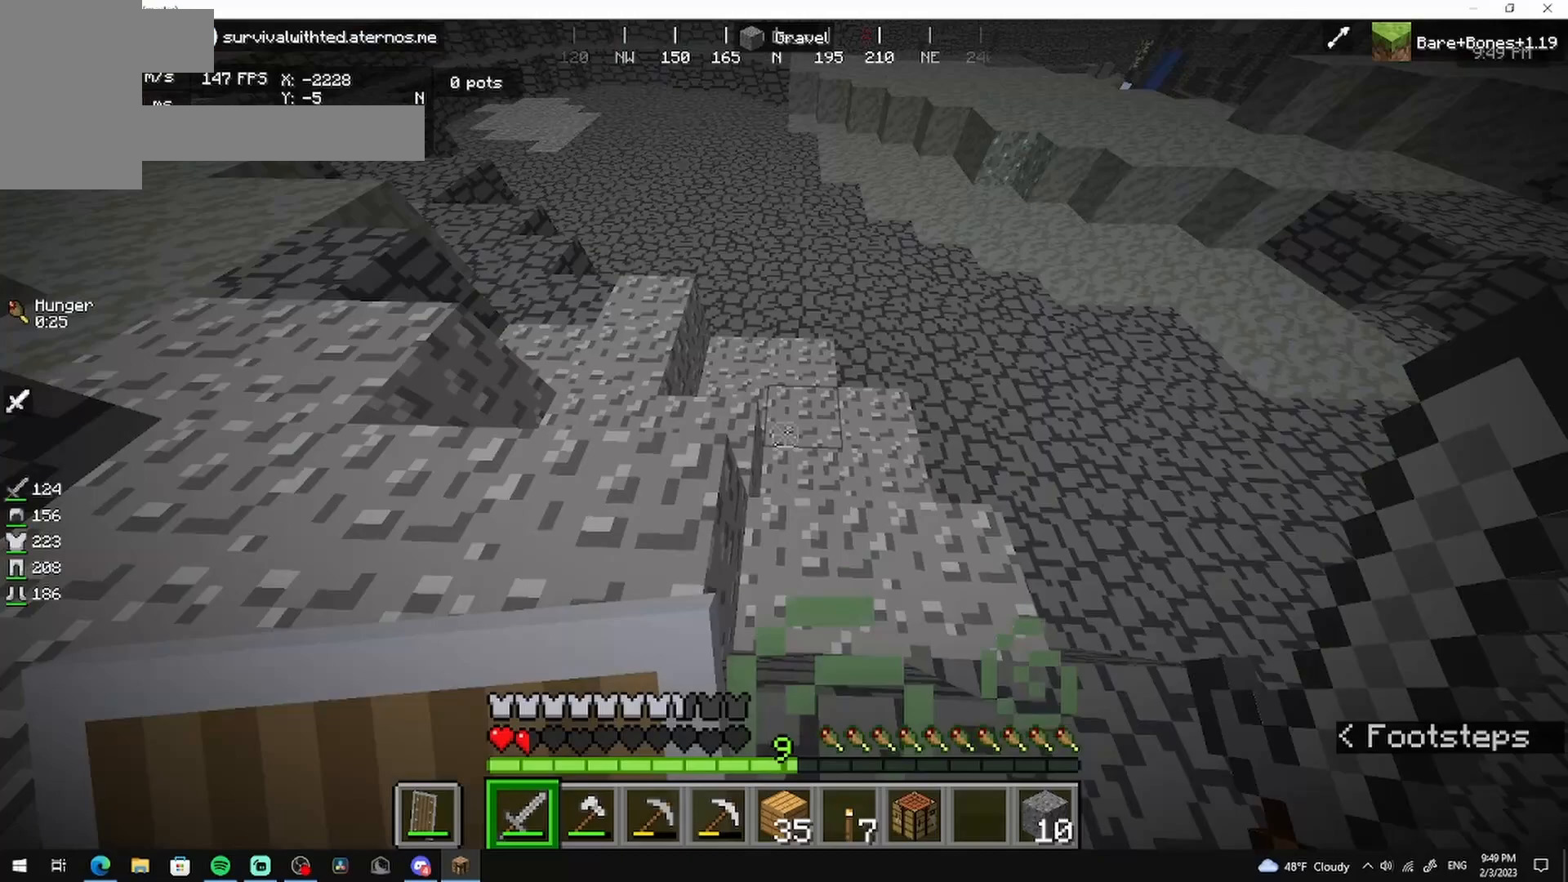
{"keys": ["w"], "mouse": [], "events": []}
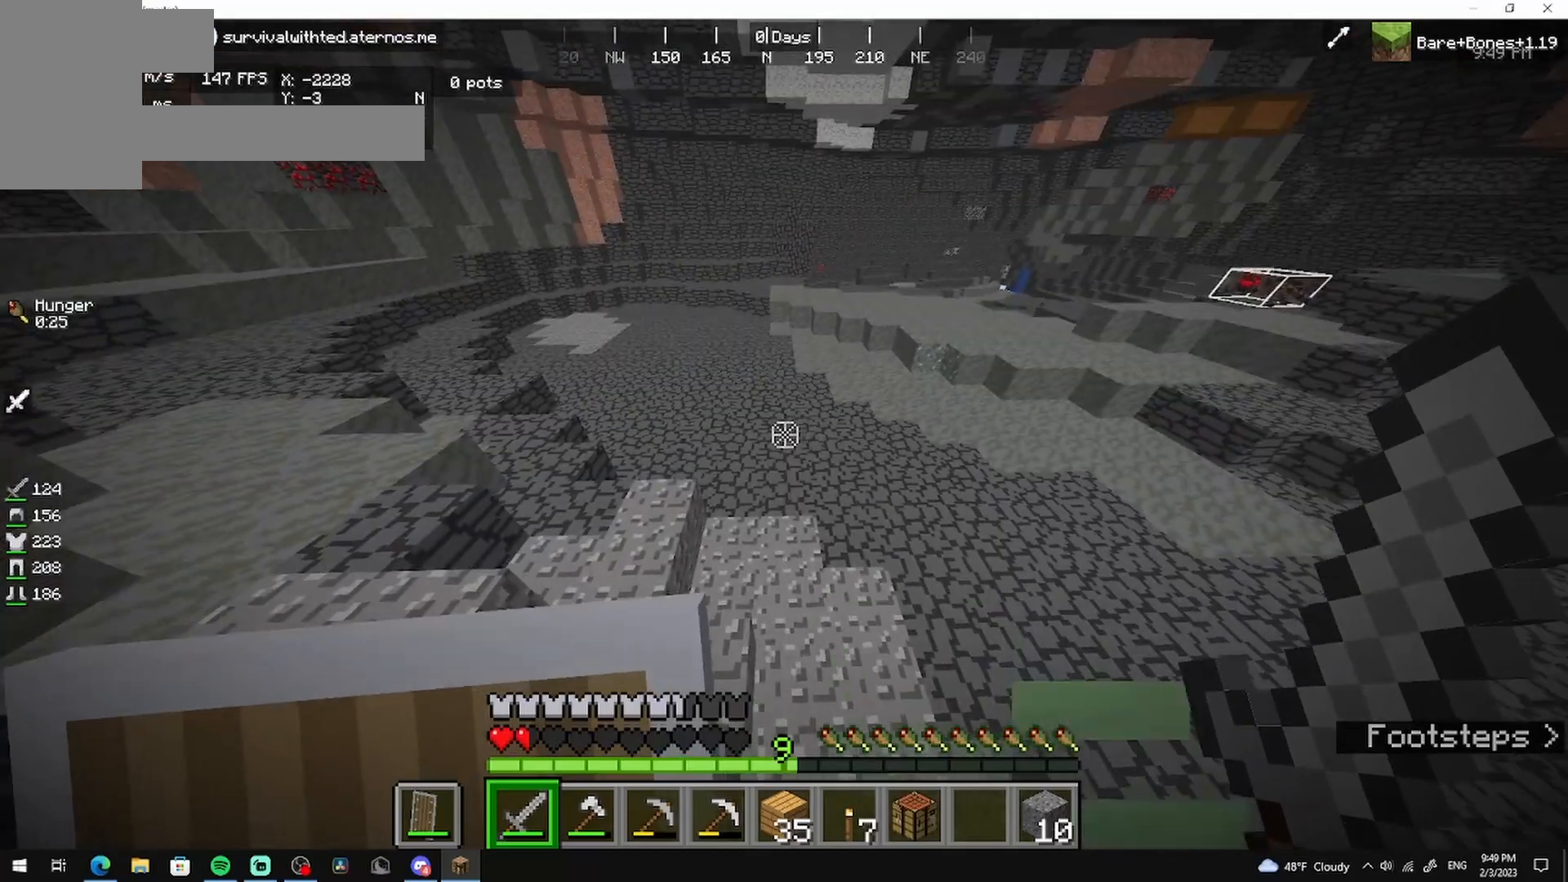
{"keys": ["w"], "mouse": [], "events": []}
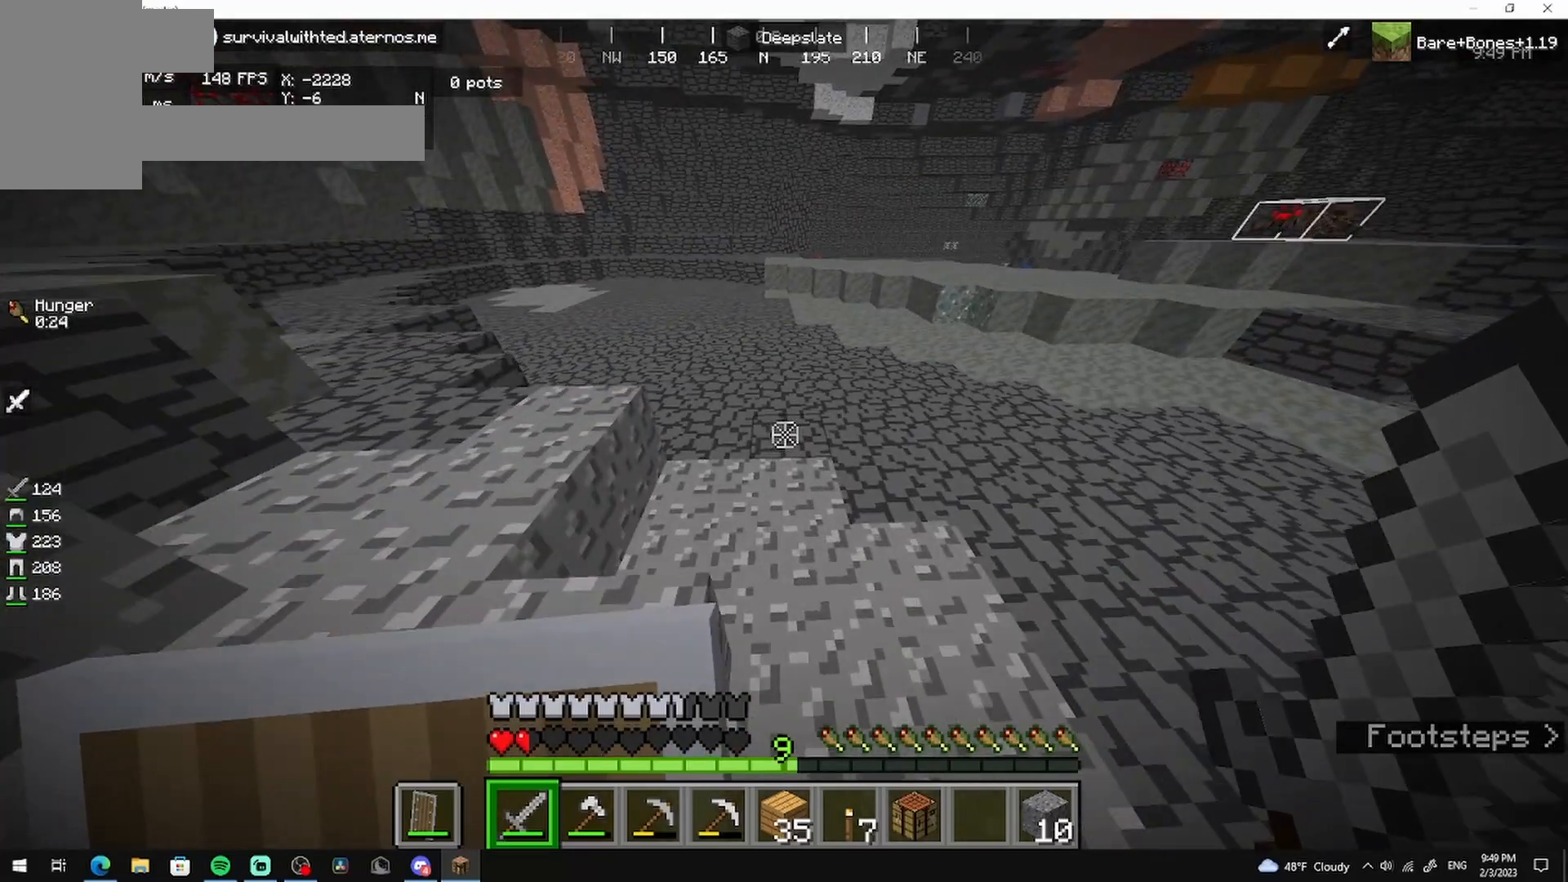
{"keys": ["w"], "mouse": [], "events": []}
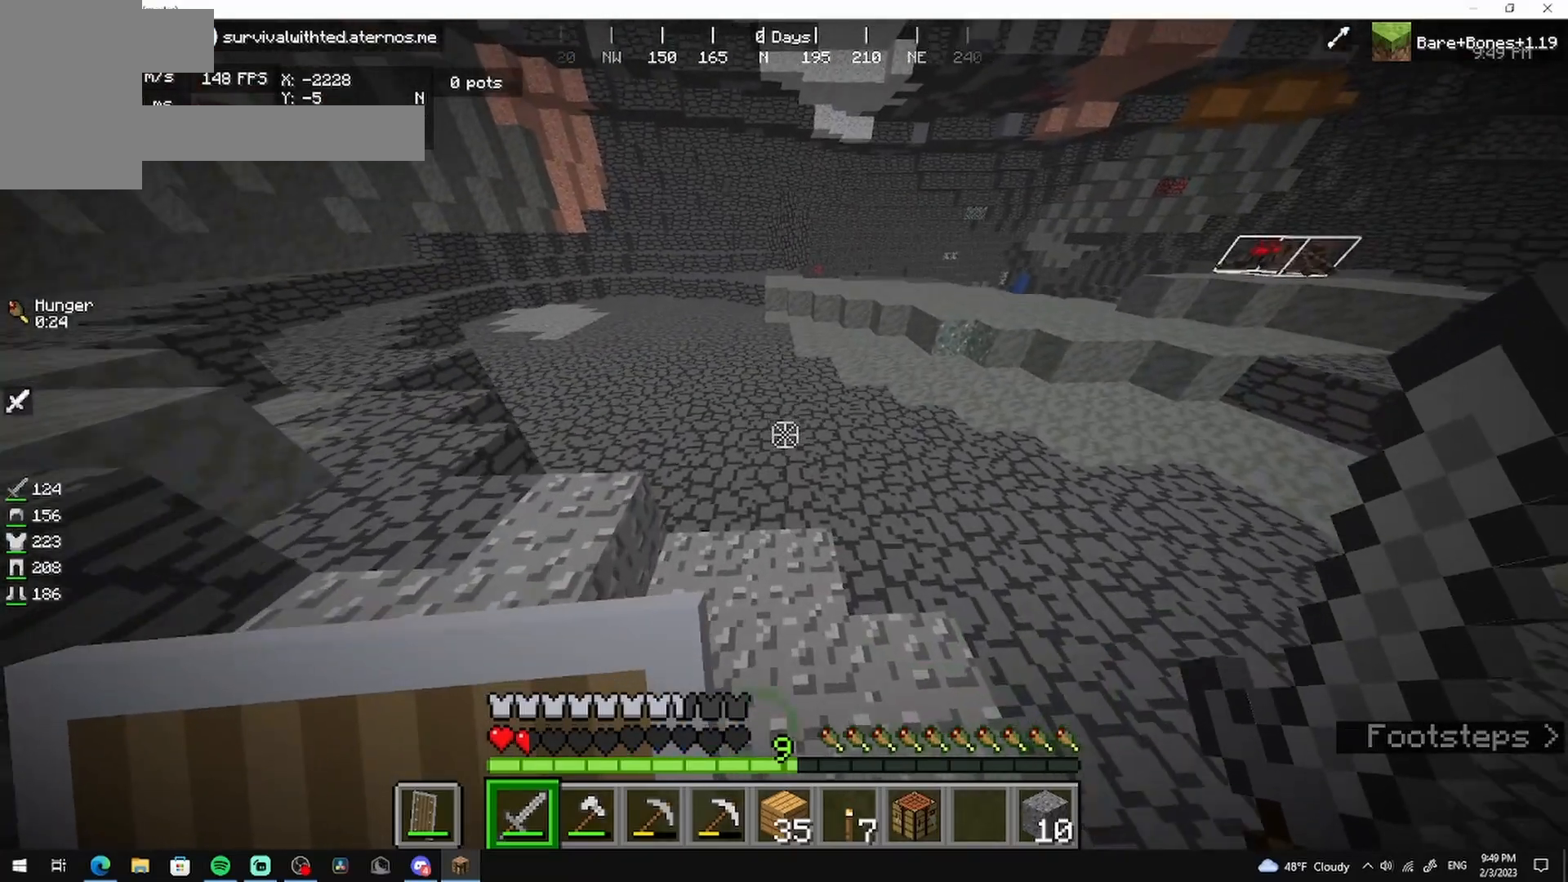
{"keys": ["w"], "mouse": [], "events": []}
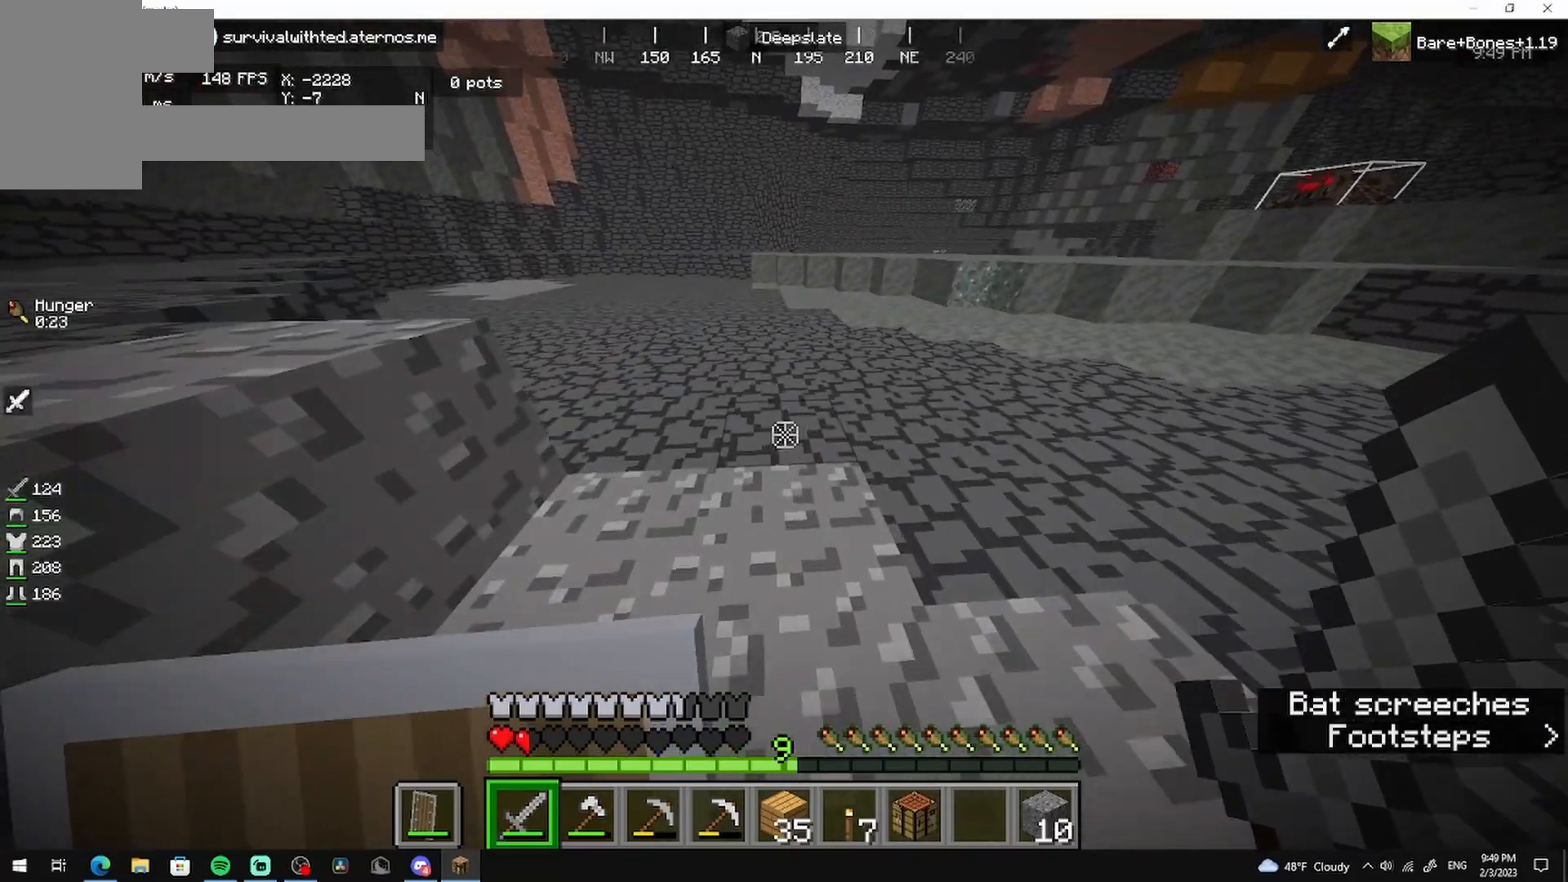
{"keys": ["a", "w"], "mouse": [], "events": [[500, "a", "down"]]}
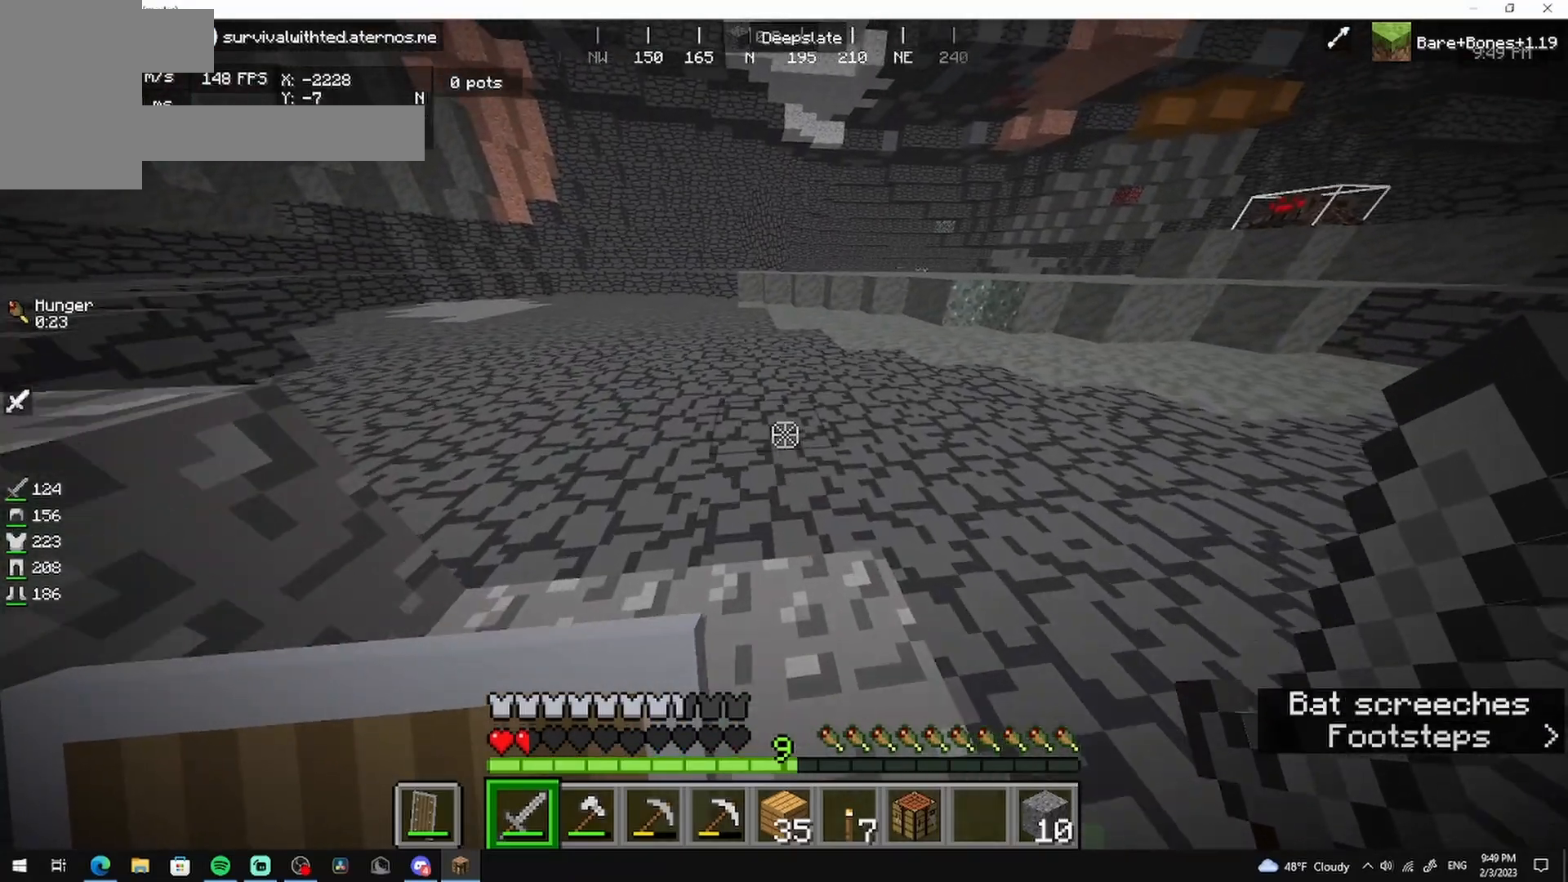
{"keys": ["a", "w"], "mouse": [], "events": []}
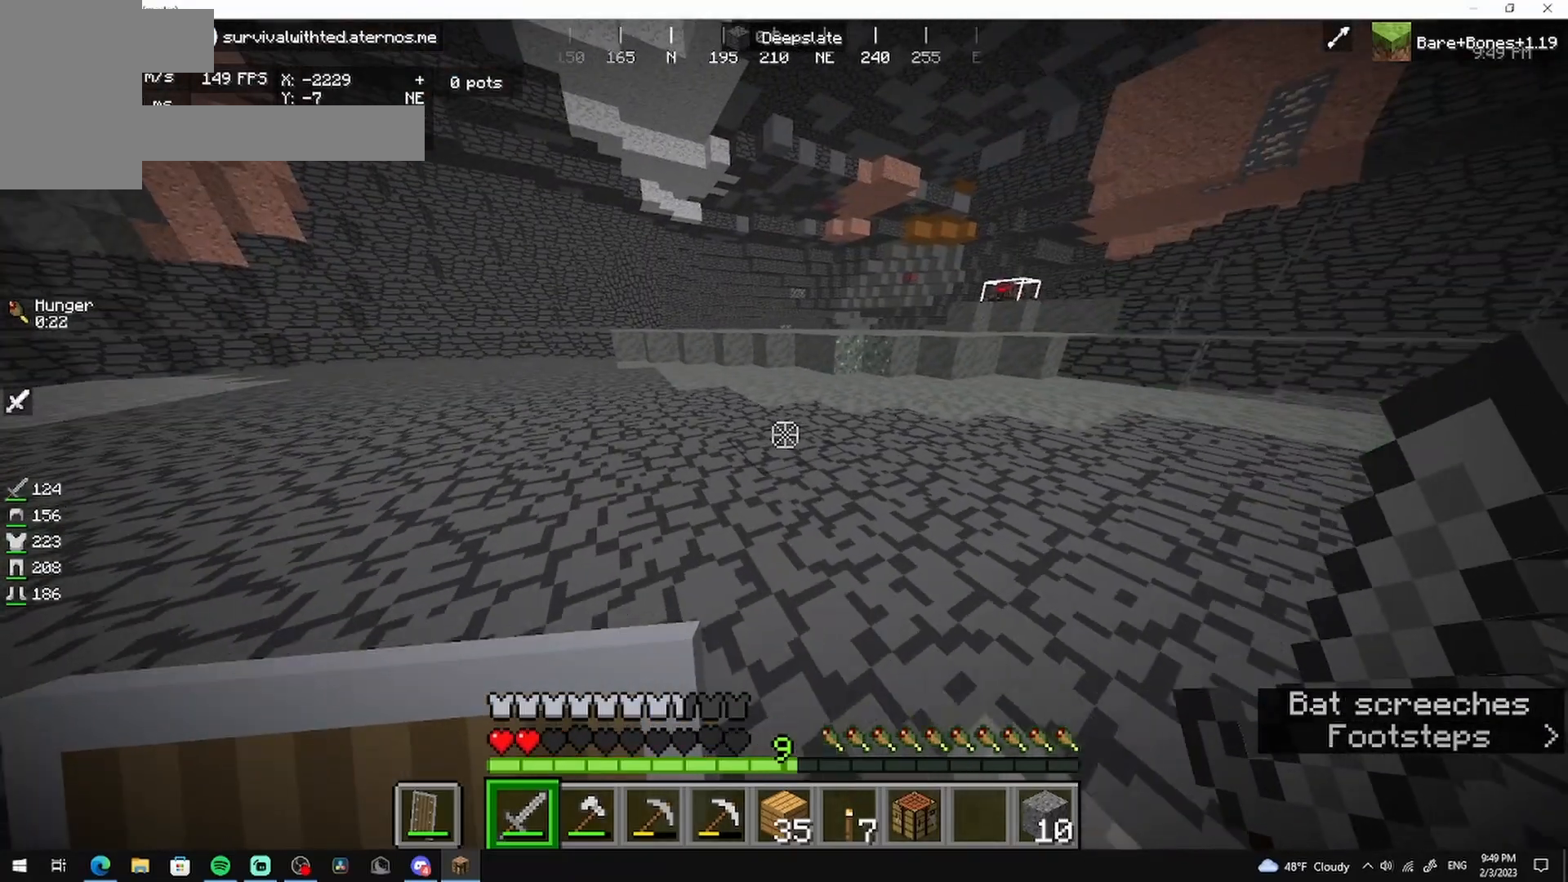
{"keys": ["a", "w"], "mouse": [], "events": []}
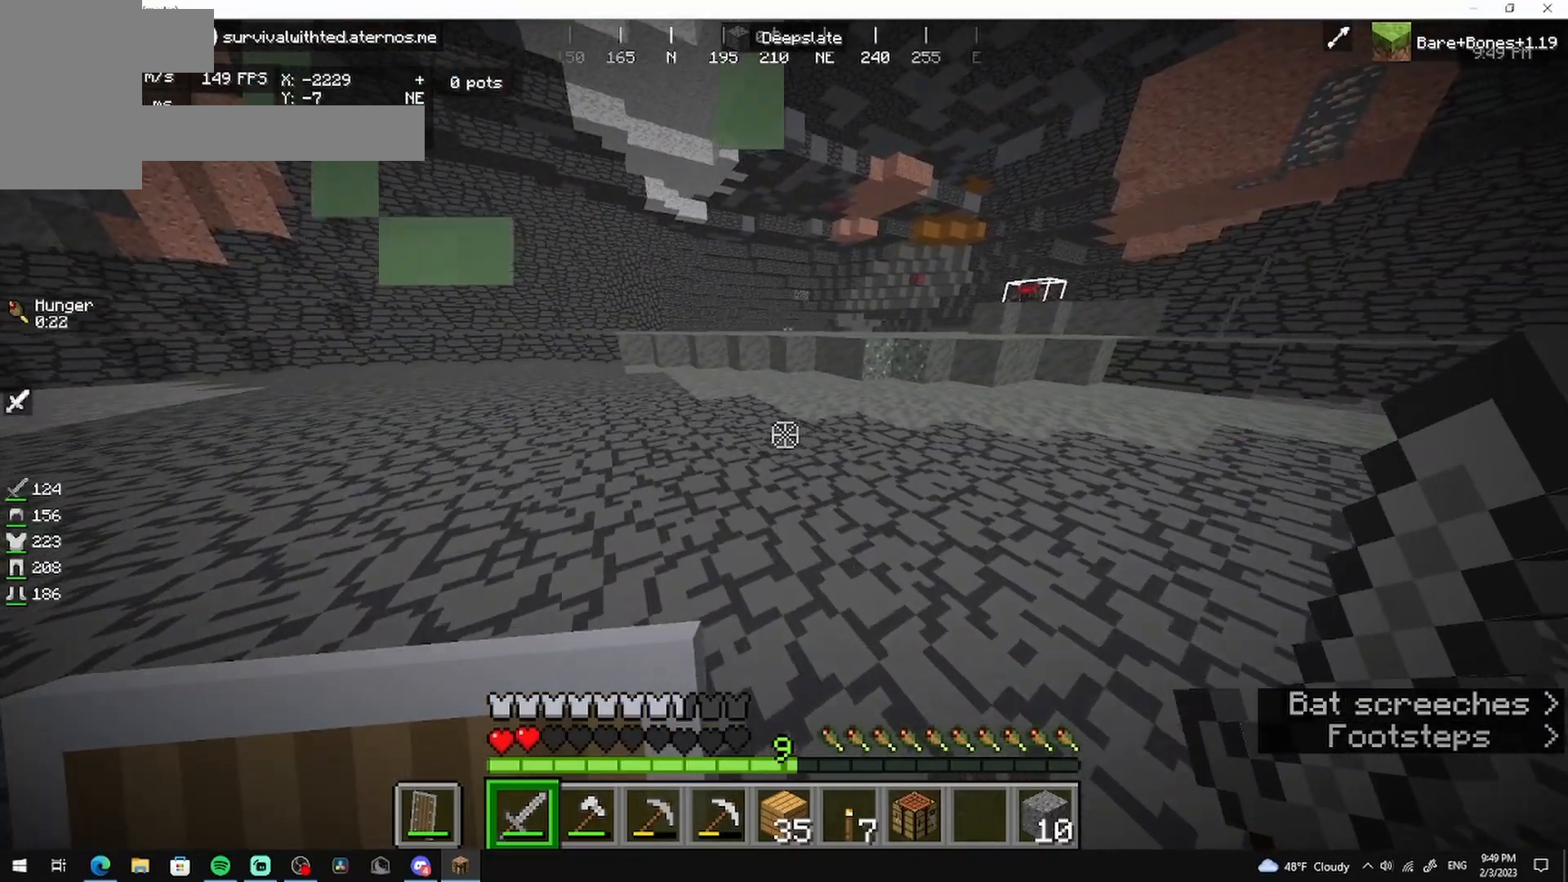
{"keys": ["a", "w"], "mouse": [], "events": []}
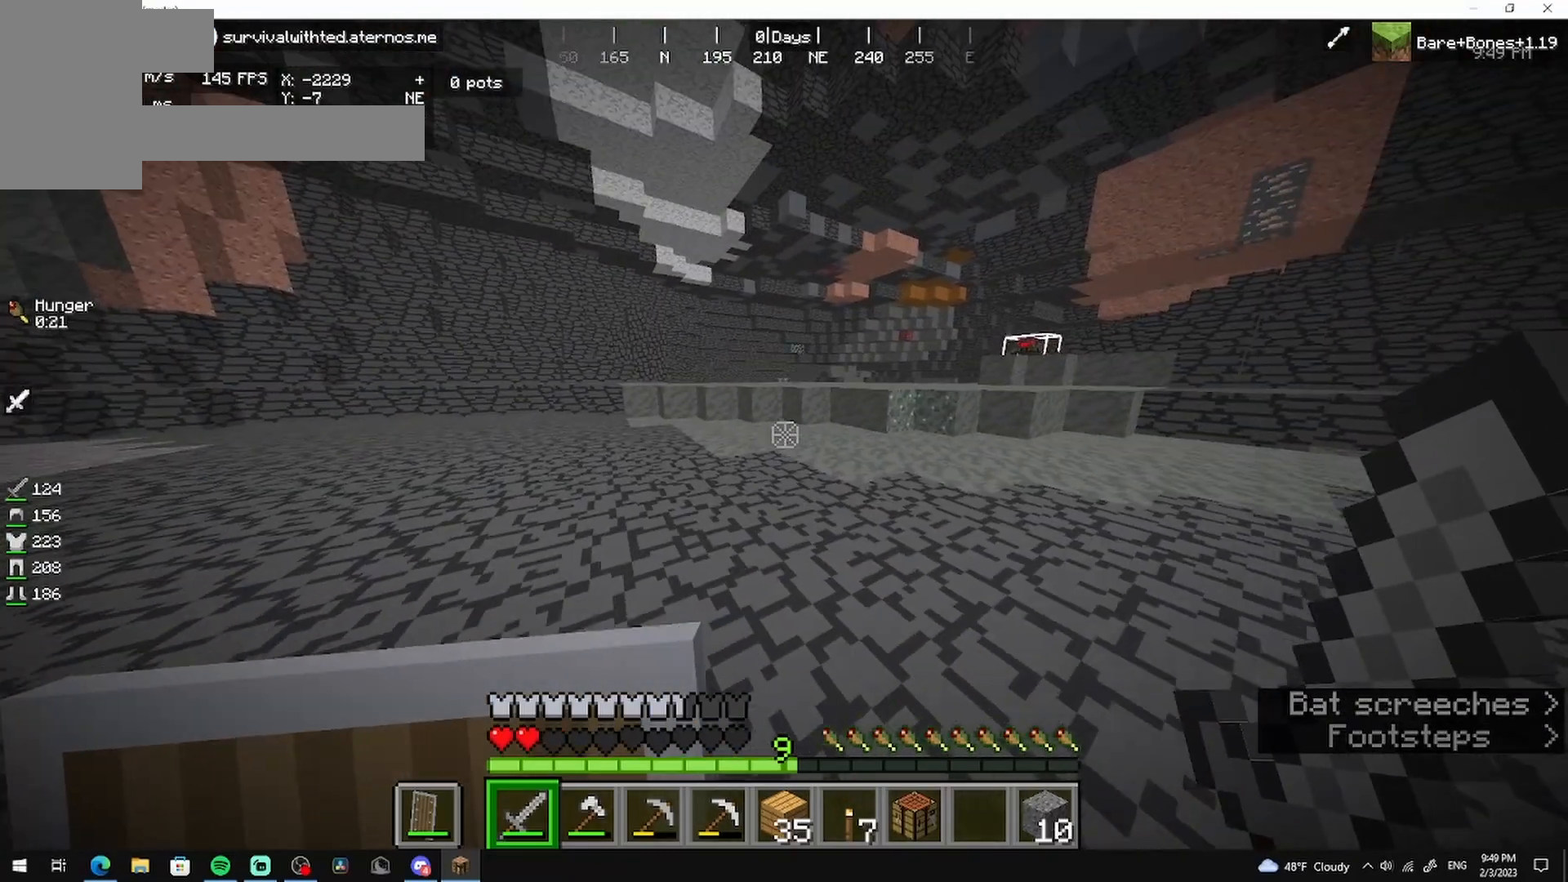
{"keys": ["a", "w"], "mouse": [], "events": []}
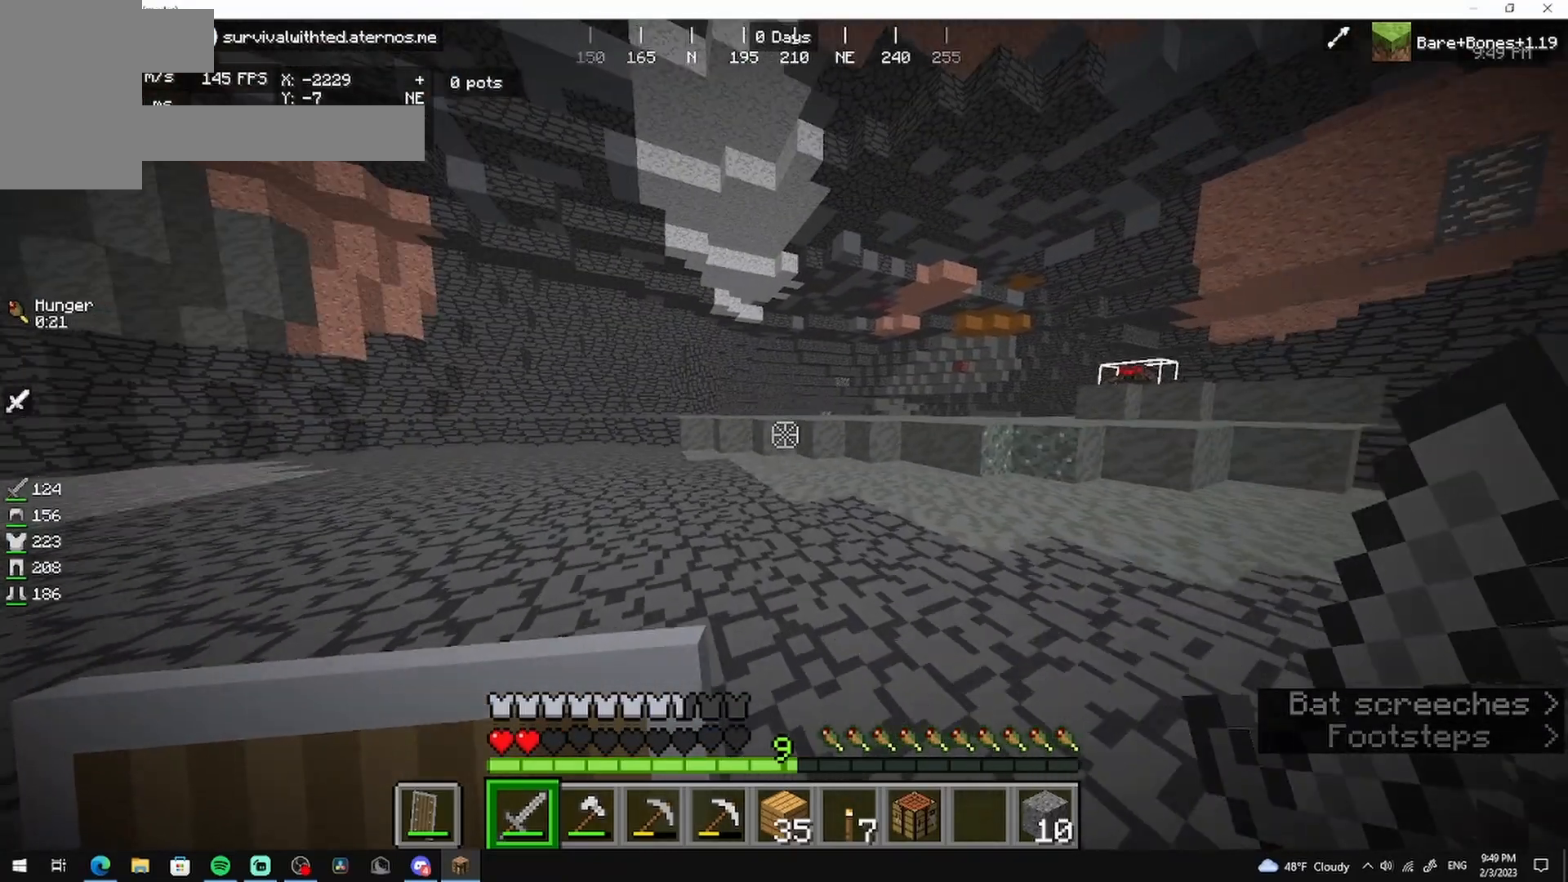
{"keys": ["w"], "mouse": [], "events": [[375, "a", "up"]]}
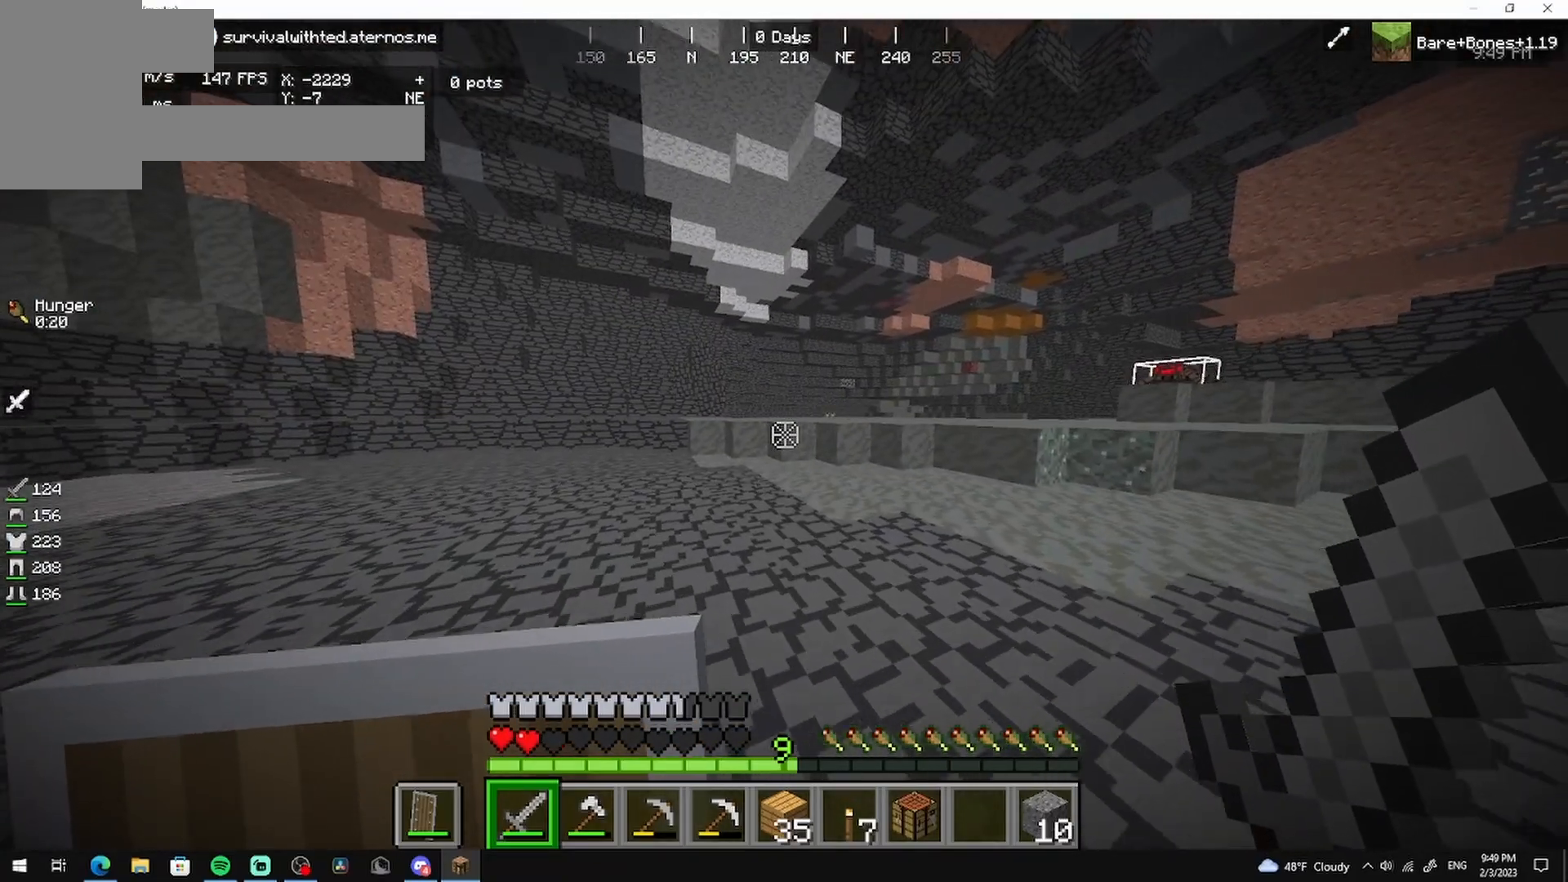
{"keys": ["w"], "mouse": [], "events": []}
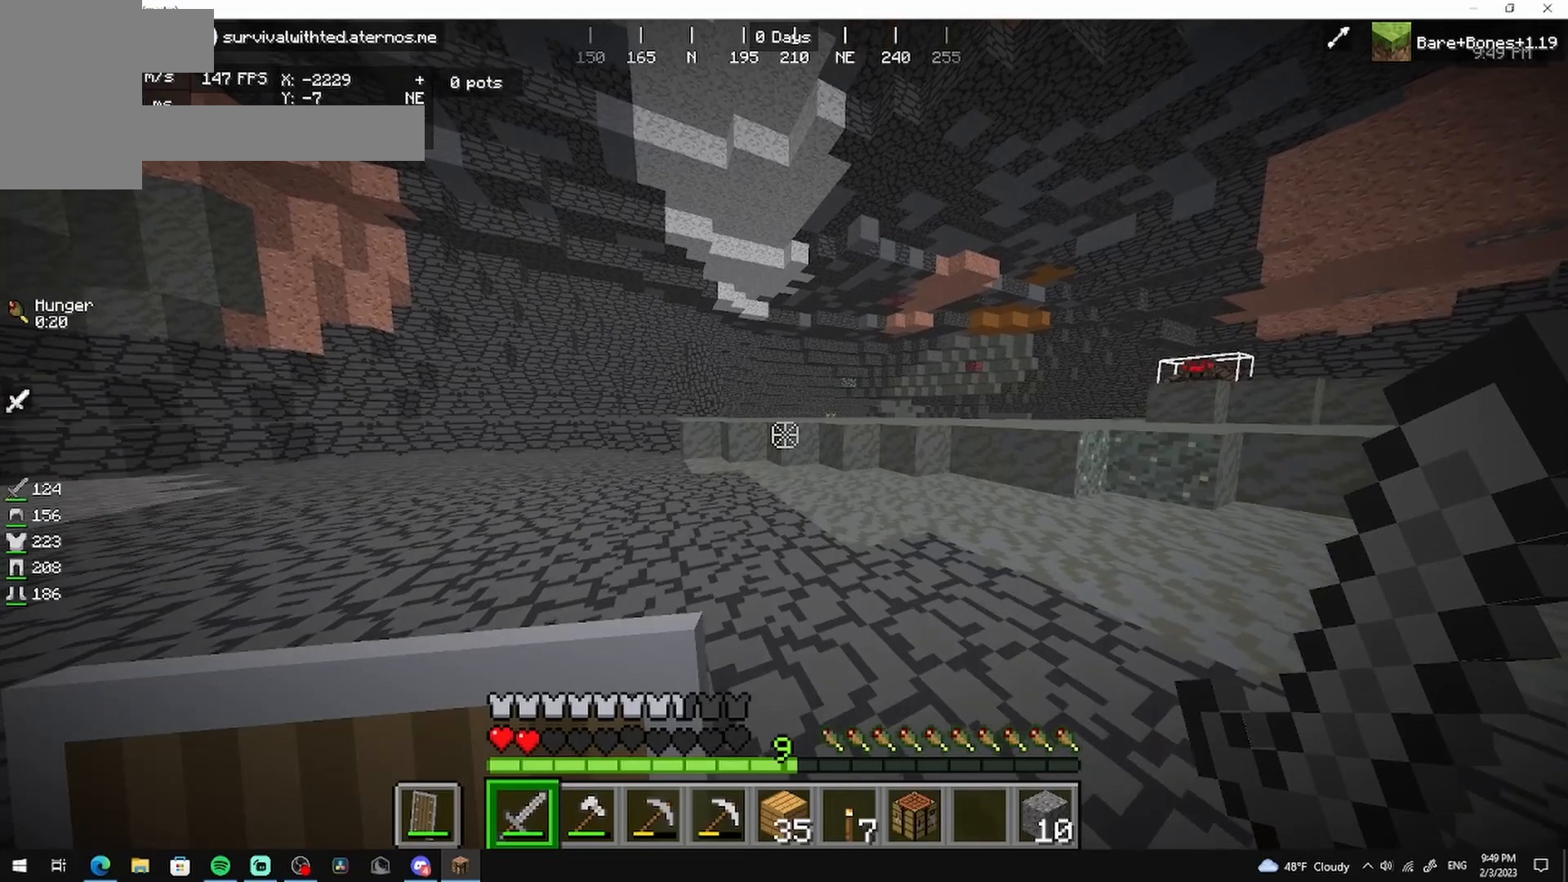
{"keys": ["a", "w"], "mouse": [], "events": [[42, "a", "down"]]}
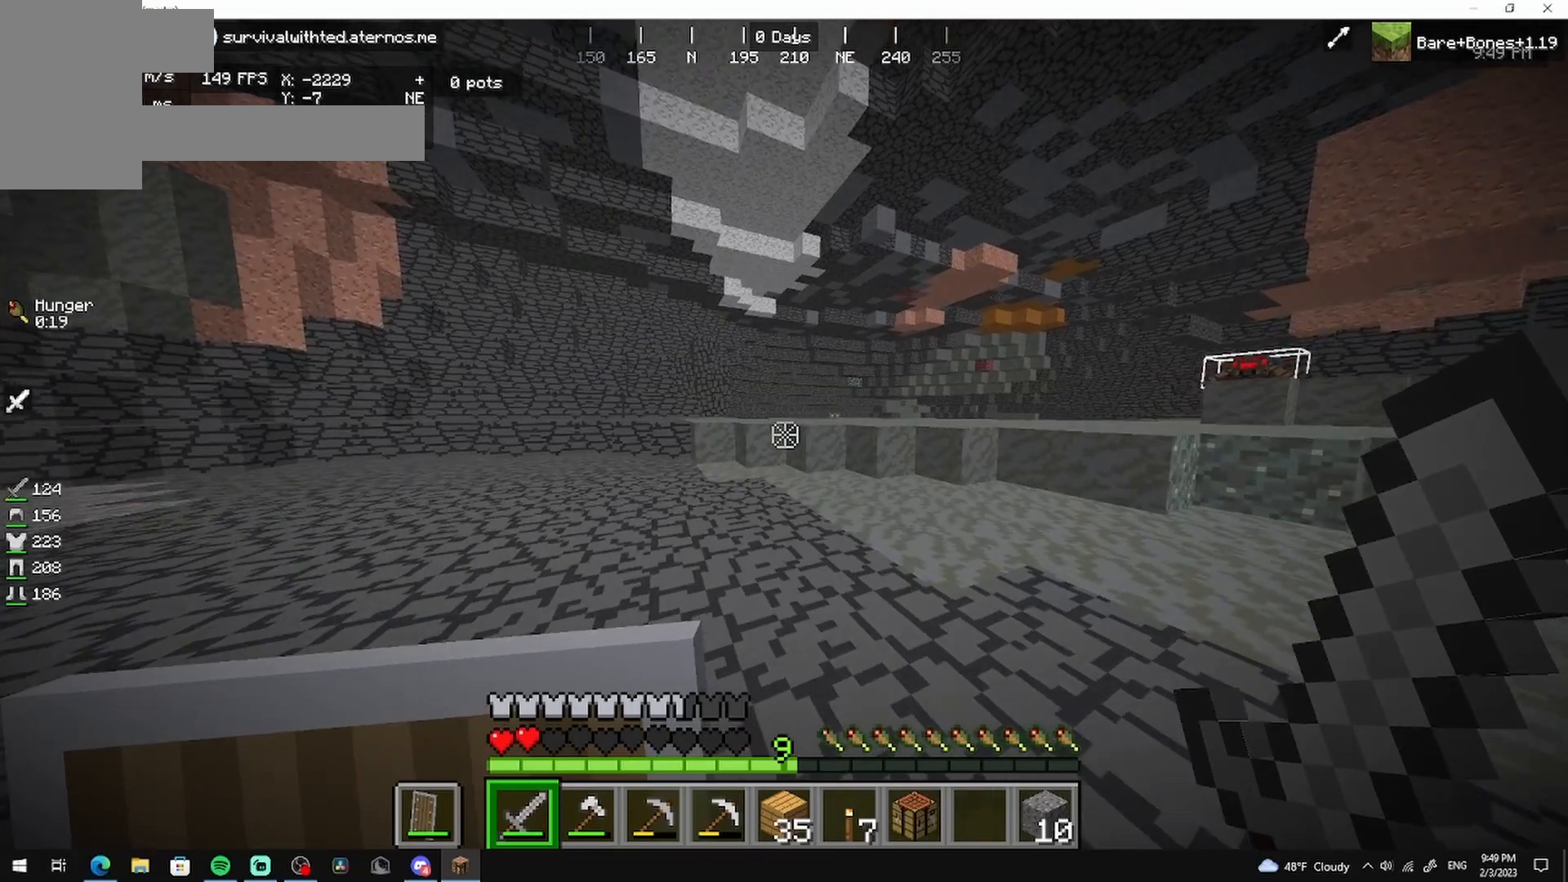
{"keys": ["a", "w"], "mouse": [], "events": []}